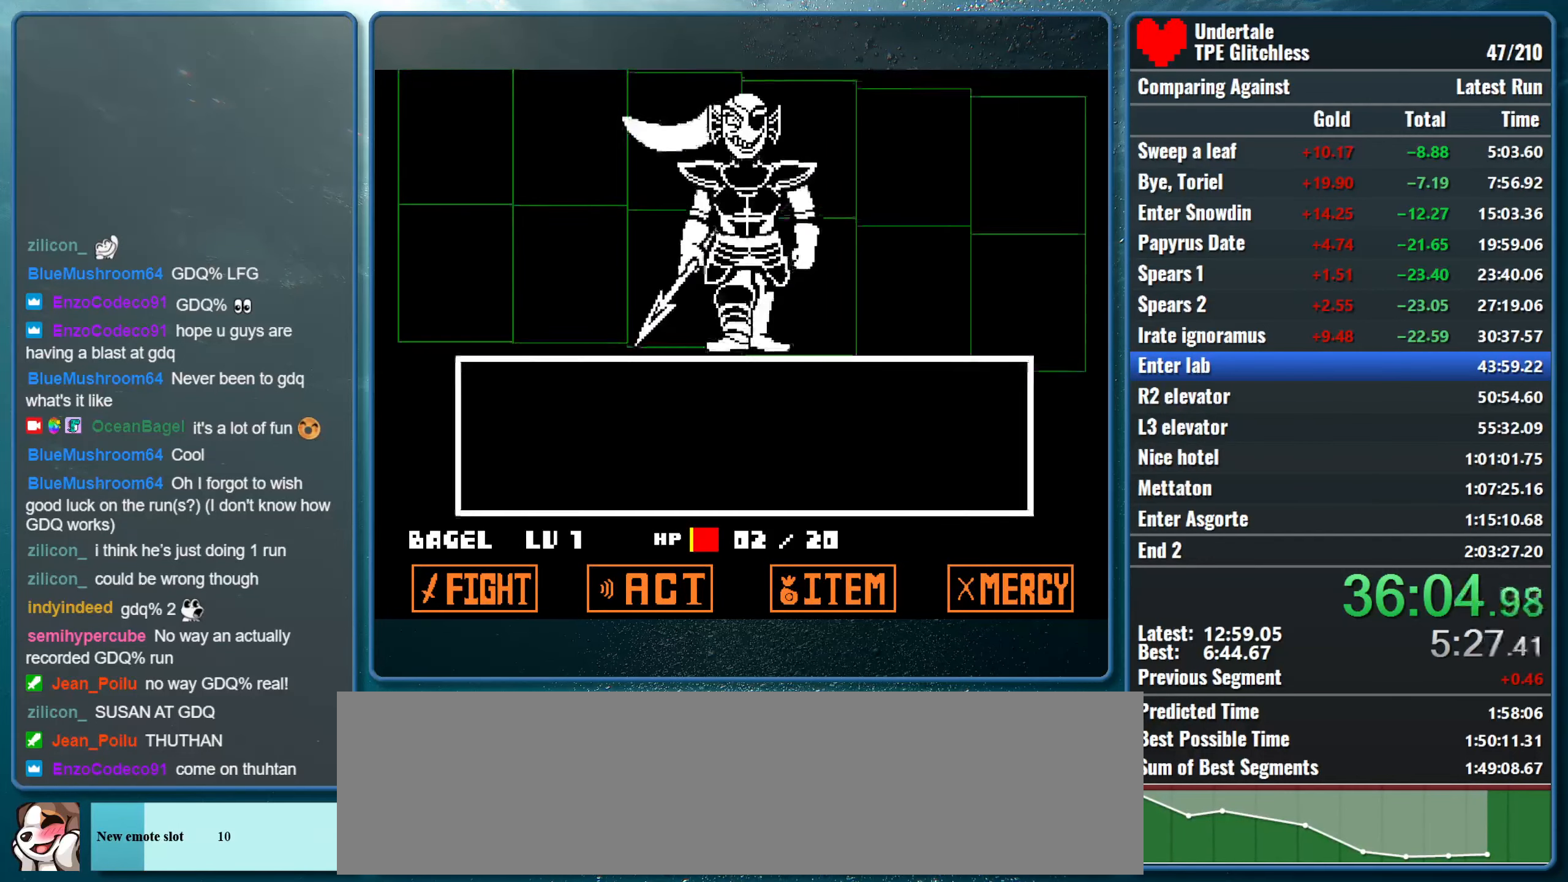
Gameplay with keyboard; each line is a JSON object with the keys held at the frame after it. "events" lists presses ("down") and releases ("up") of "alt", "c", "ctrl", "down", "left", "return", "right", "shift", "space", "up", "x" and "z" between this image and that frame as [ms after this image, input, new state], when the widget could be followed in between. No other keys are recorded. Mouse input is not recorded.
{"keys": ["z"], "events": [[333, "left", "down"], [433, "left", "up"], [467, "z", "down"]]}
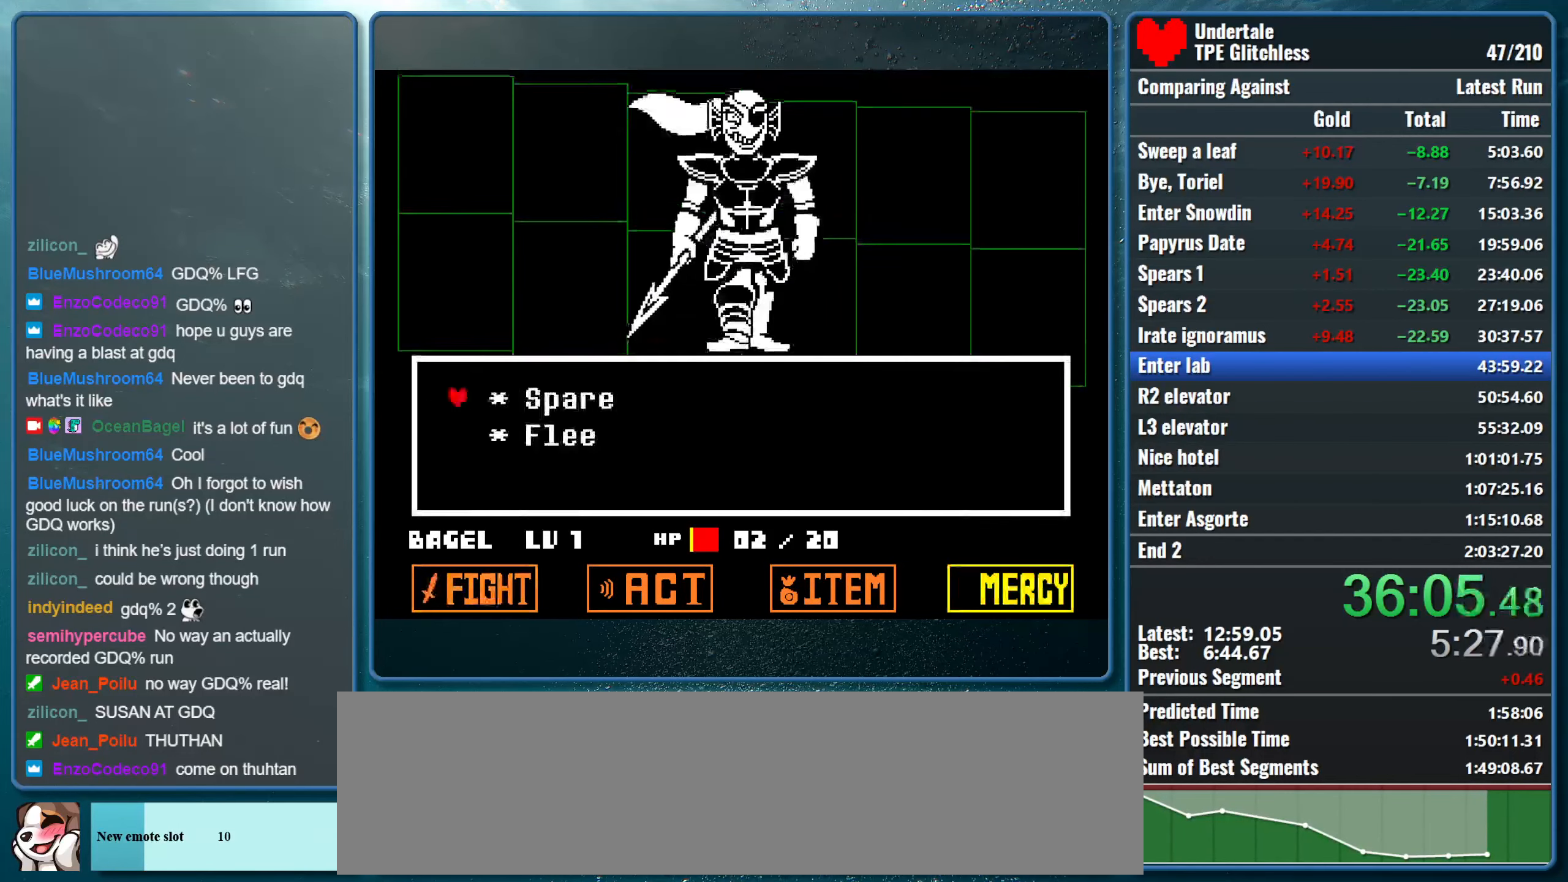
{"keys": [], "events": [[33, "down", "down"], [33, "z", "up"], [100, "down", "up"], [100, "z", "down"], [233, "z", "up"]]}
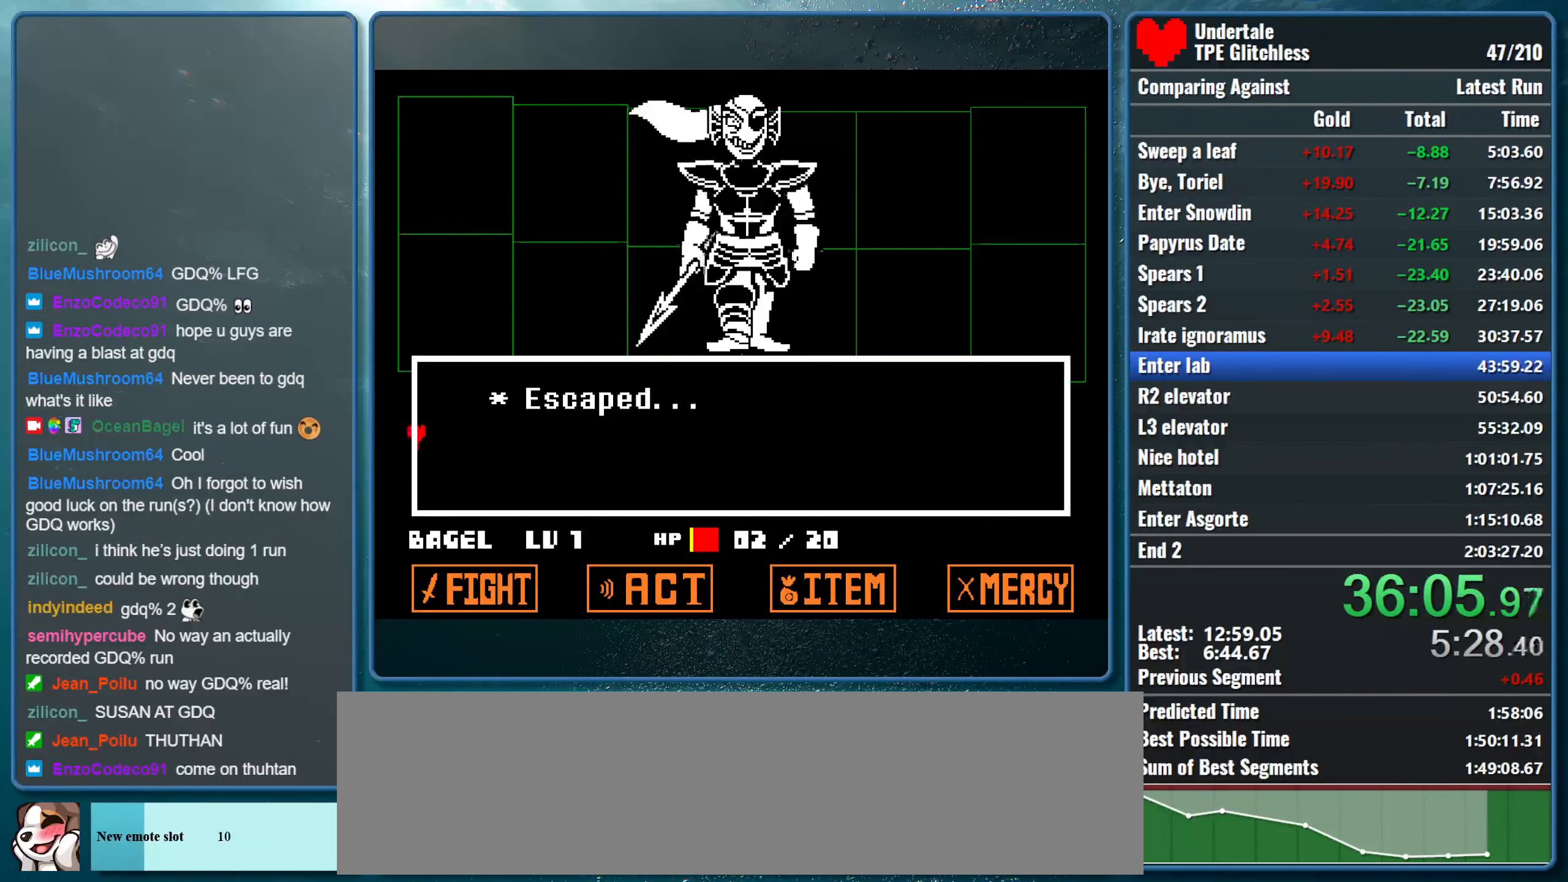
{"keys": ["right", "up"], "events": [[133, "right", "down"], [133, "up", "down"]]}
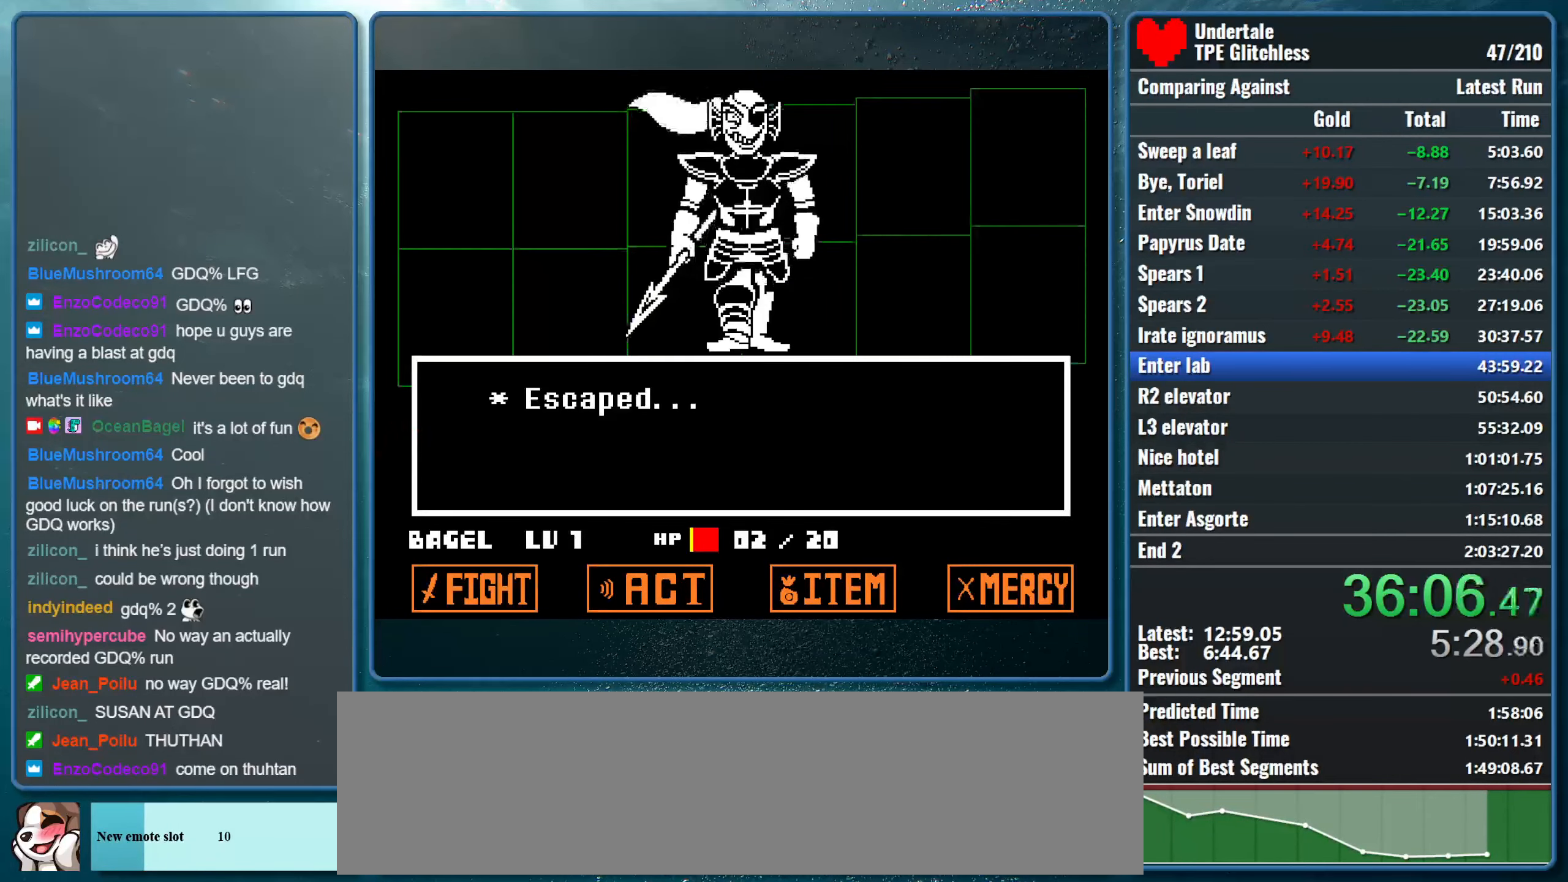
{"keys": ["right", "up"], "events": []}
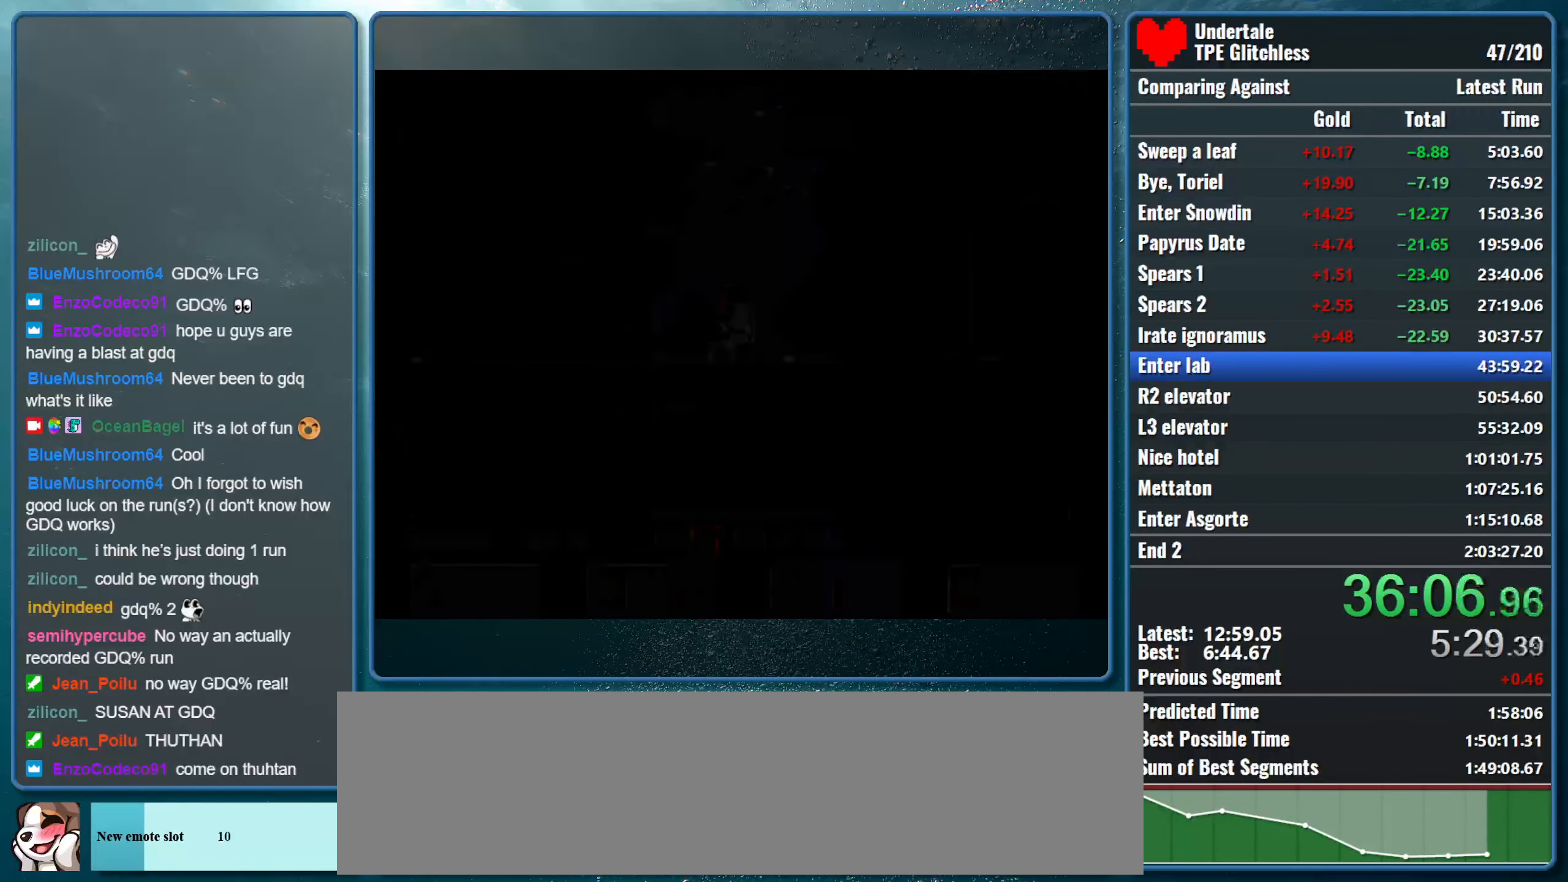
{"keys": ["right", "up"], "events": []}
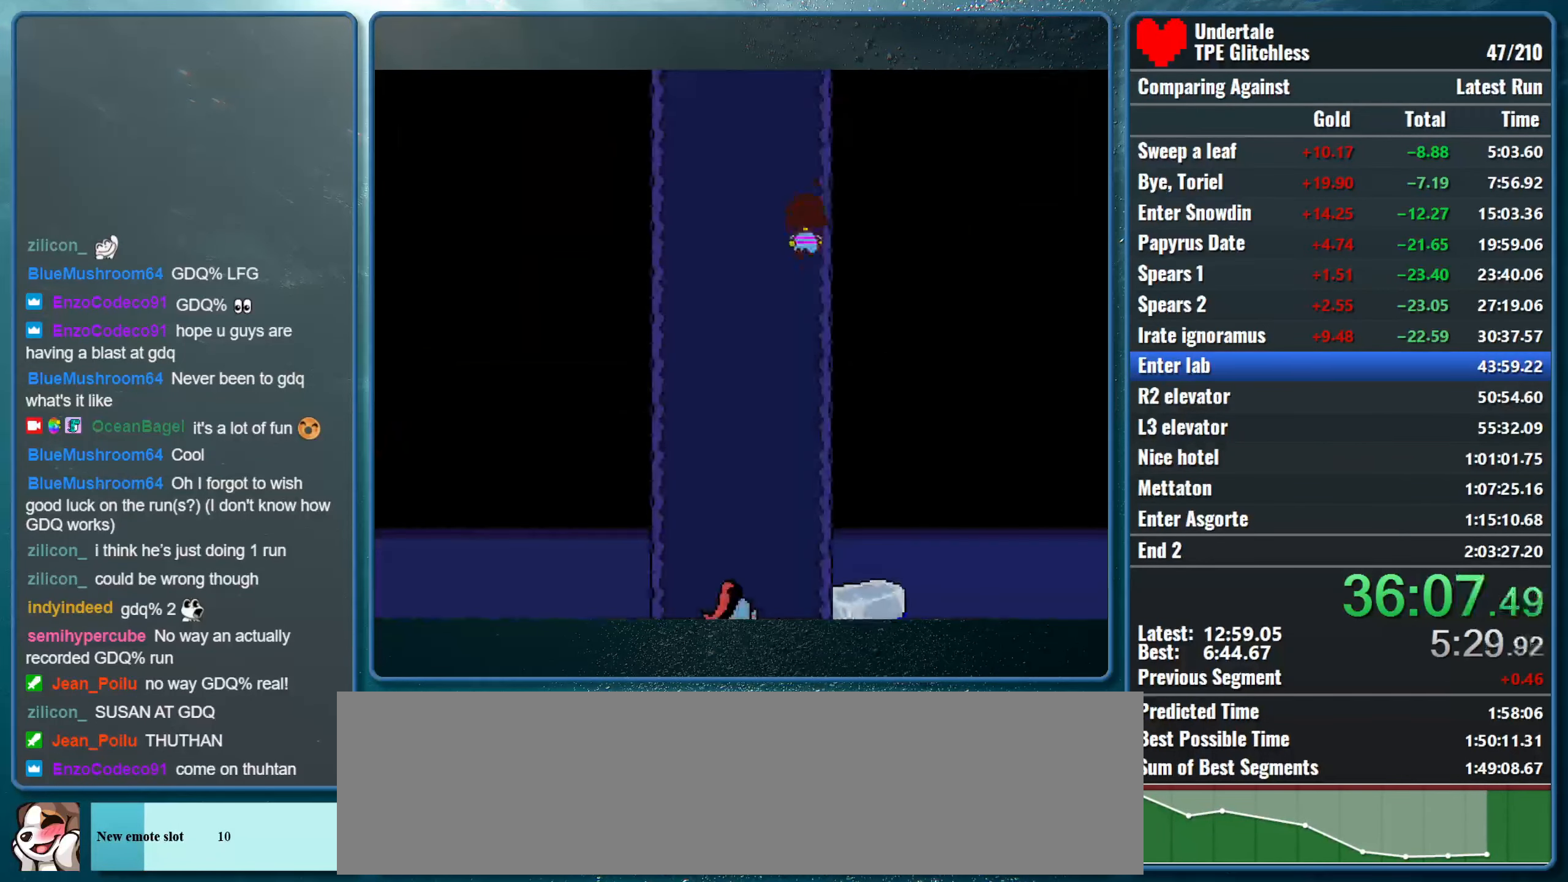
{"keys": ["right", "up"], "events": []}
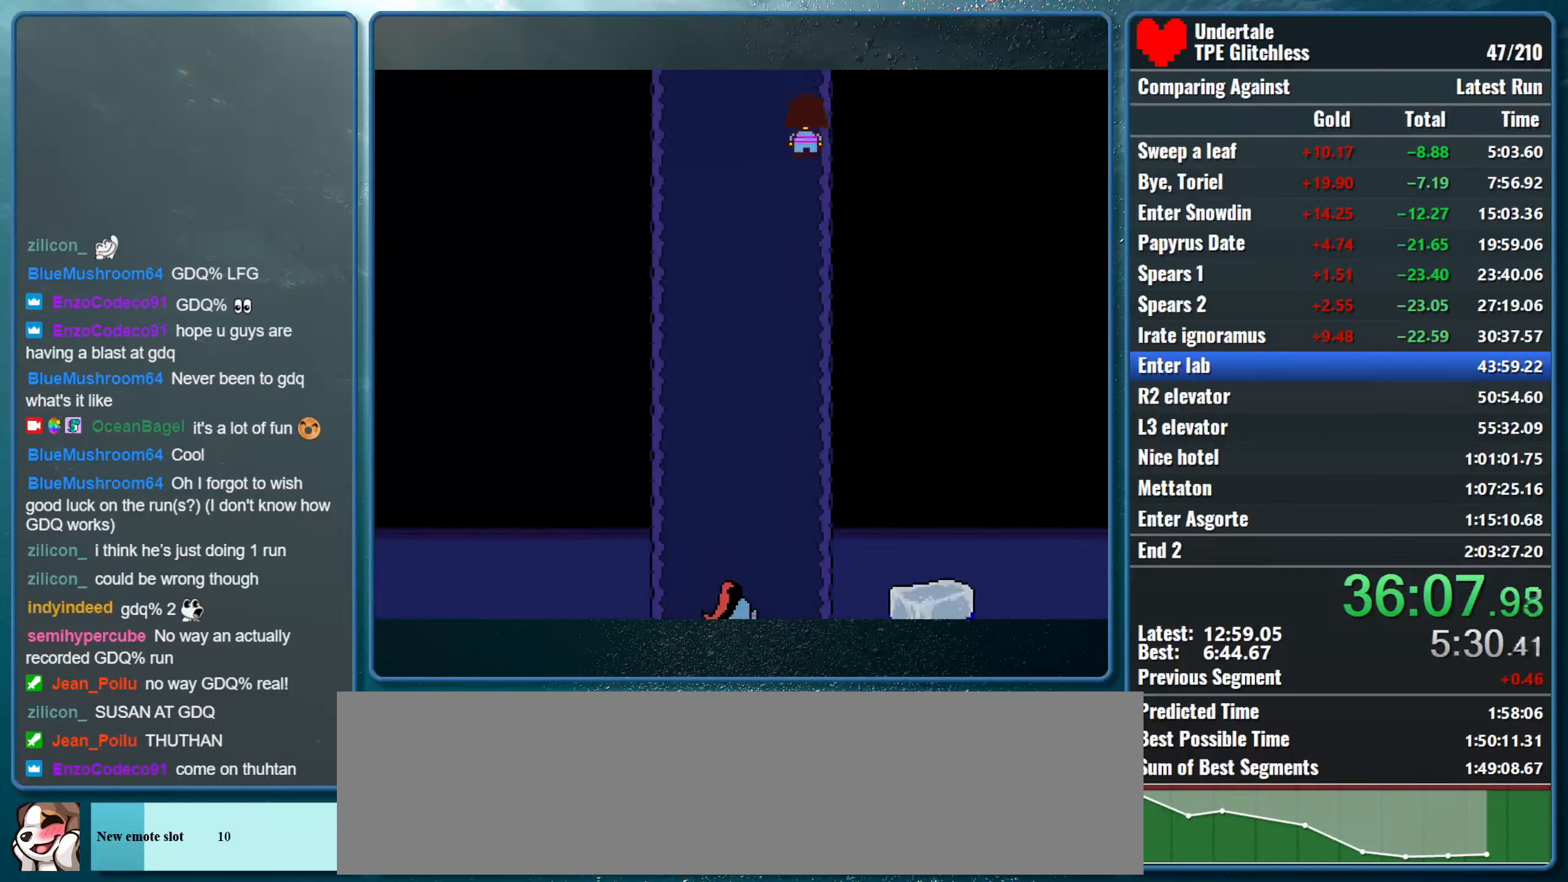
{"keys": ["right", "up"], "events": []}
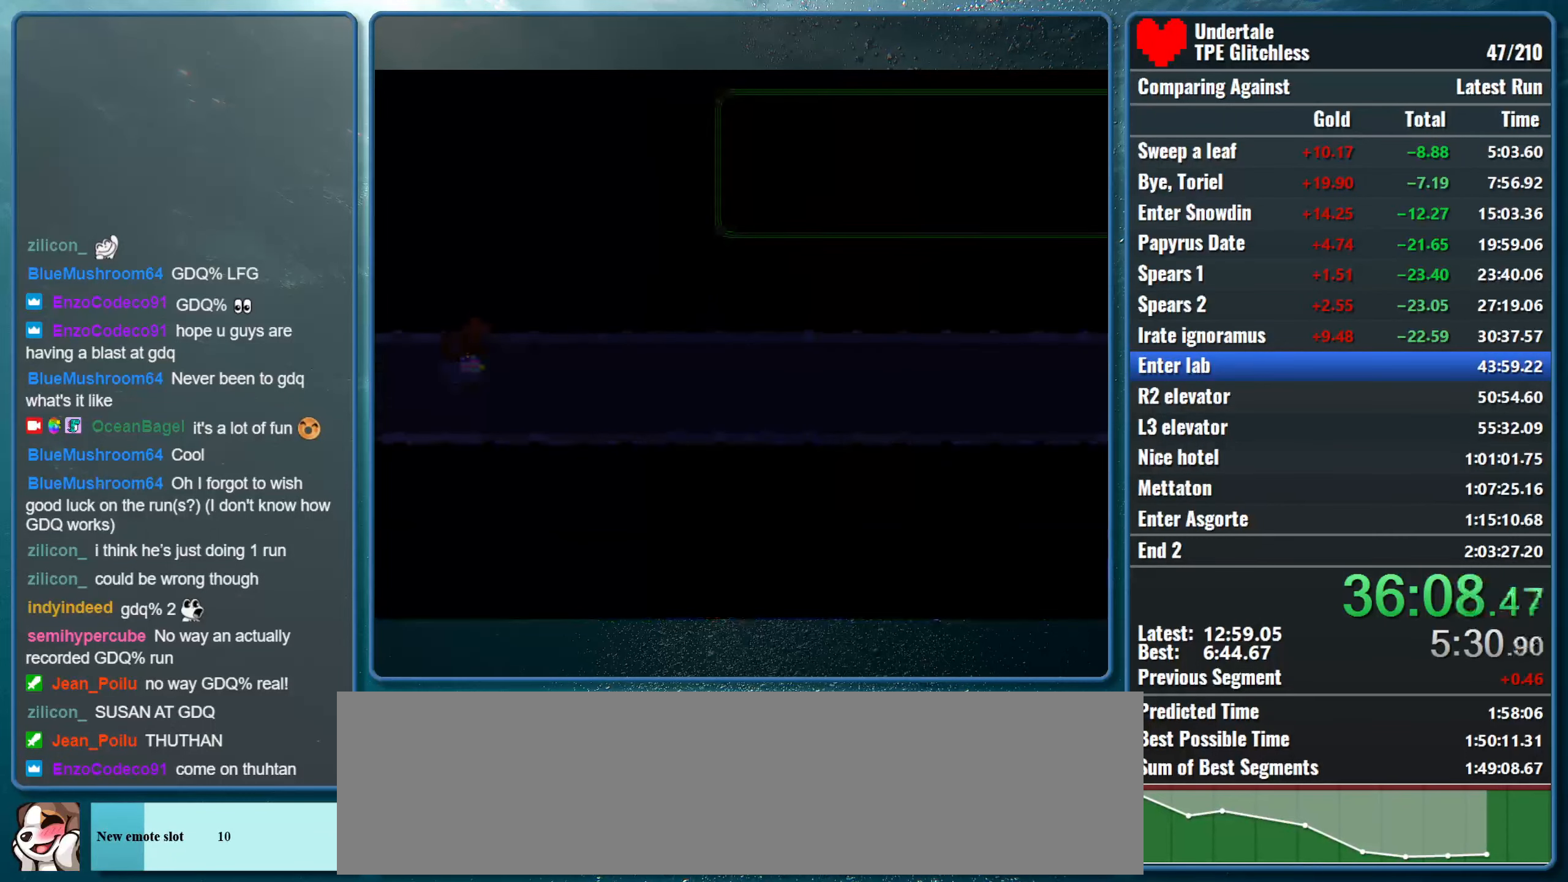
{"keys": ["right"], "events": [[400, "up", "up"]]}
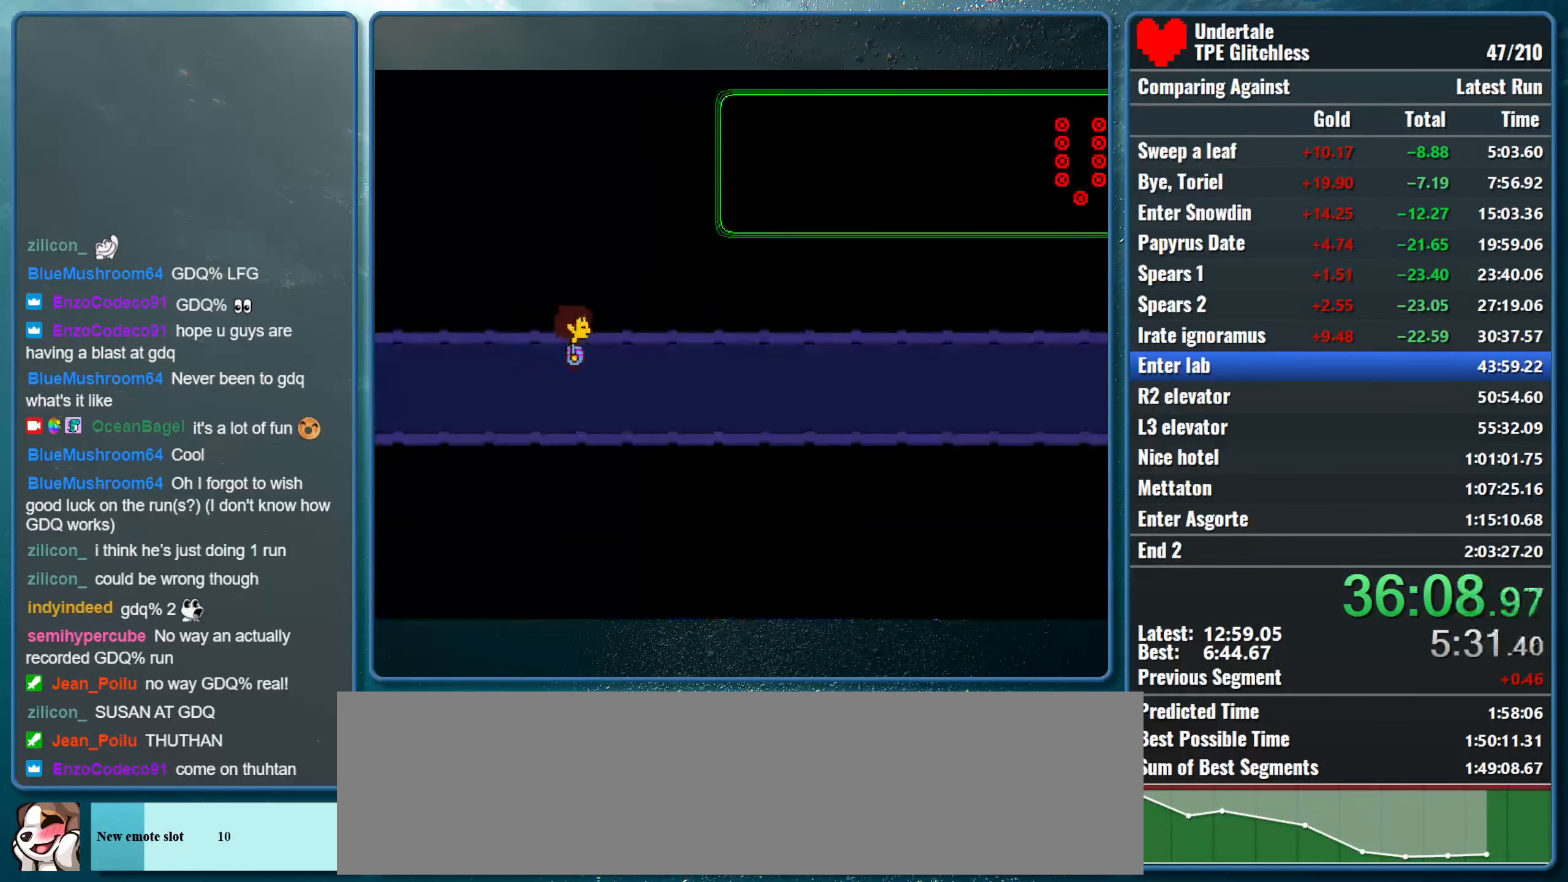
{"keys": ["down", "right"], "events": [[166, "down", "down"]]}
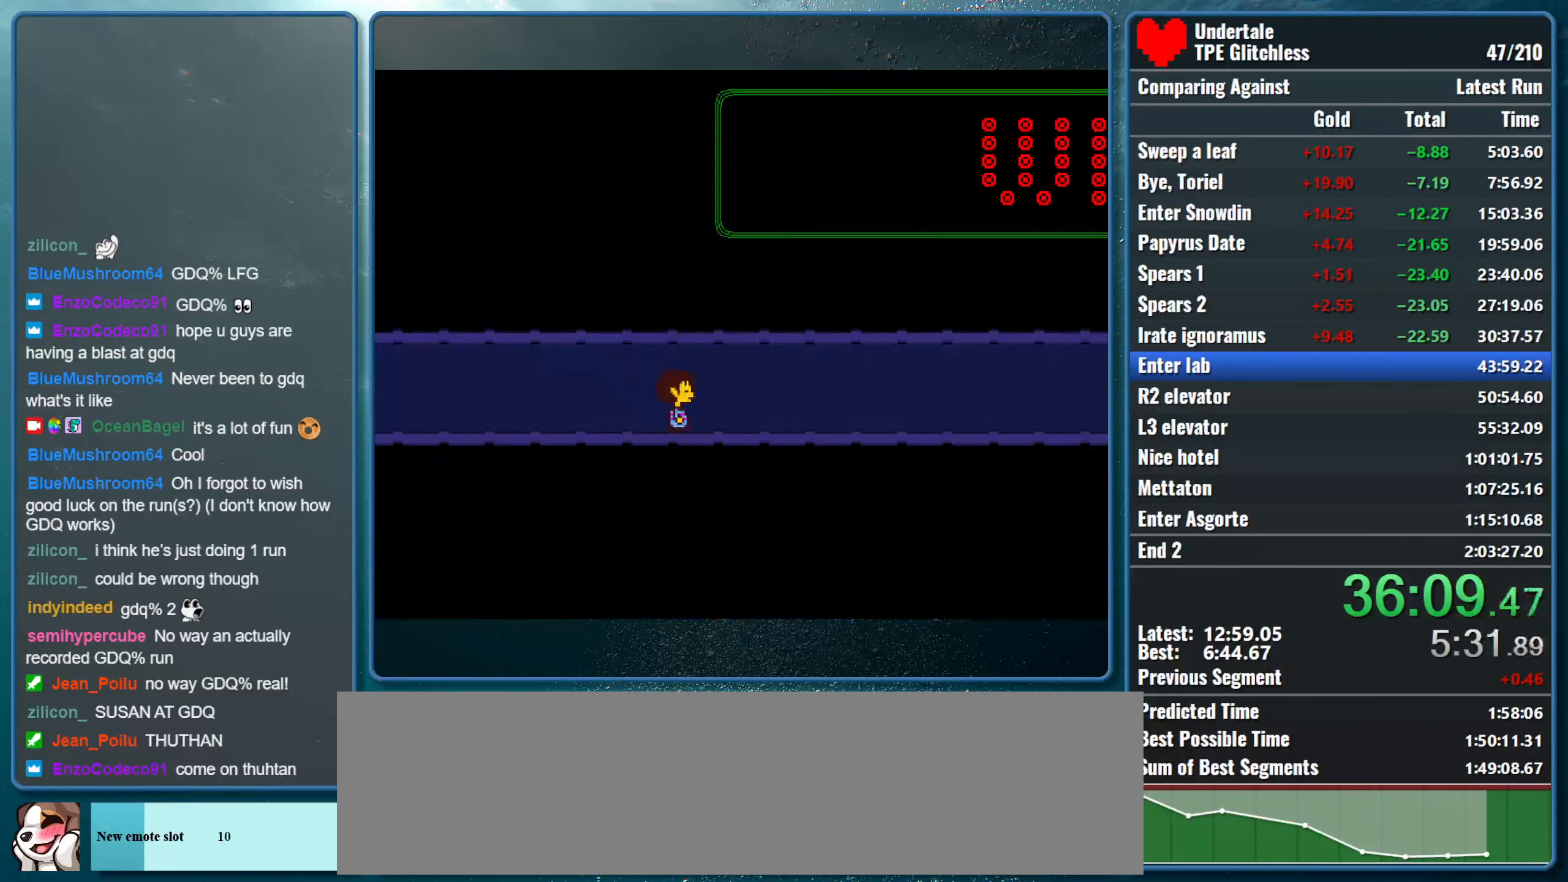
{"keys": ["down", "right"], "events": [[33, "down", "up"], [100, "up", "down"], [466, "up", "up"], [500, "down", "down"]]}
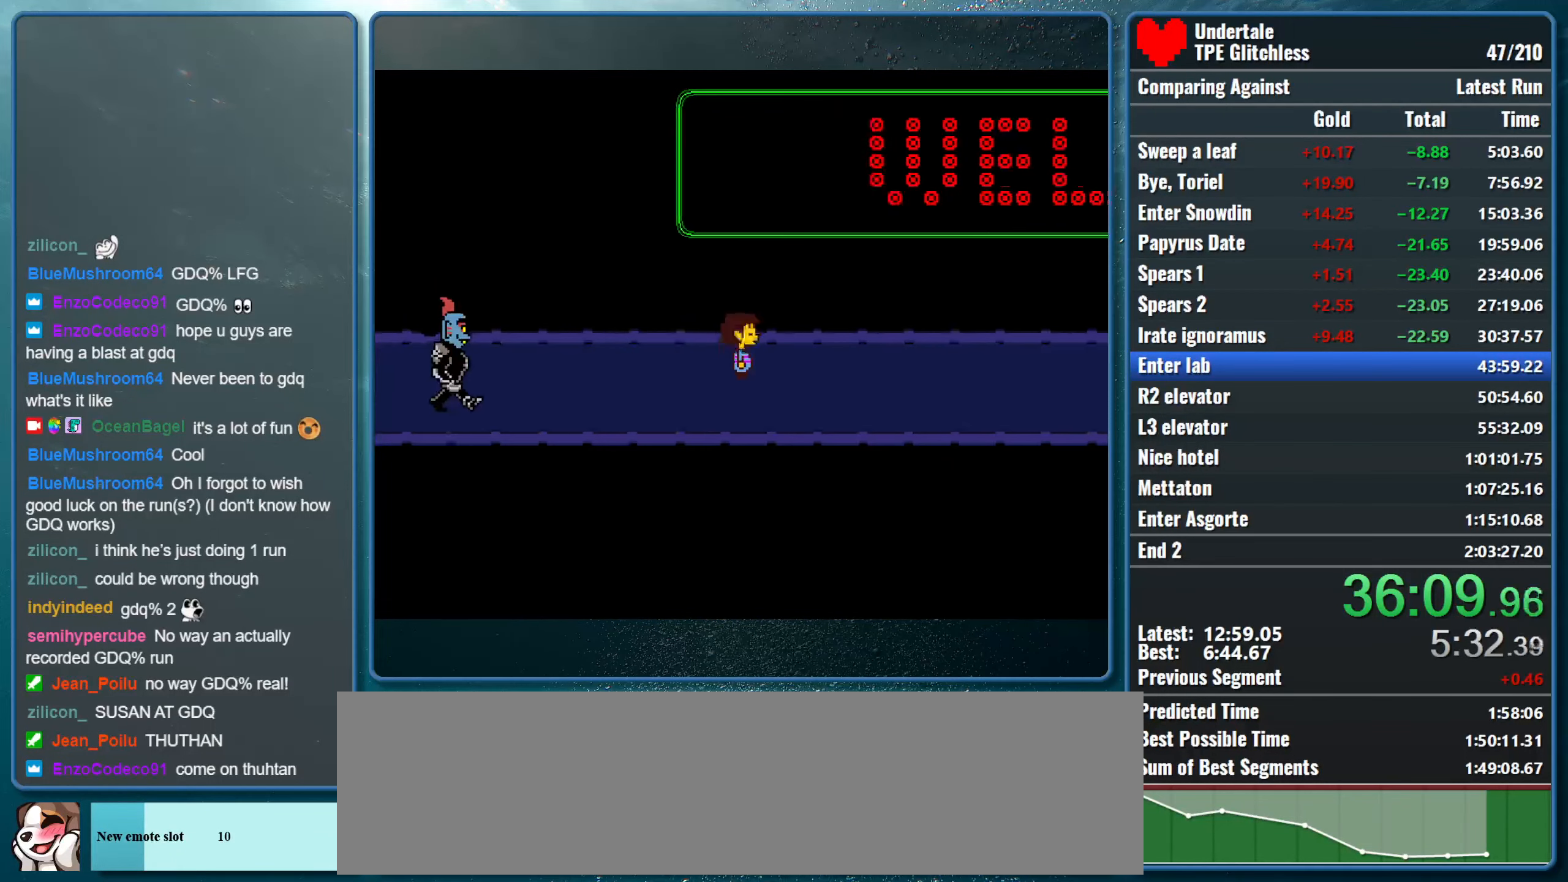
{"keys": ["right", "up"], "events": [[300, "down", "up"], [366, "up", "down"]]}
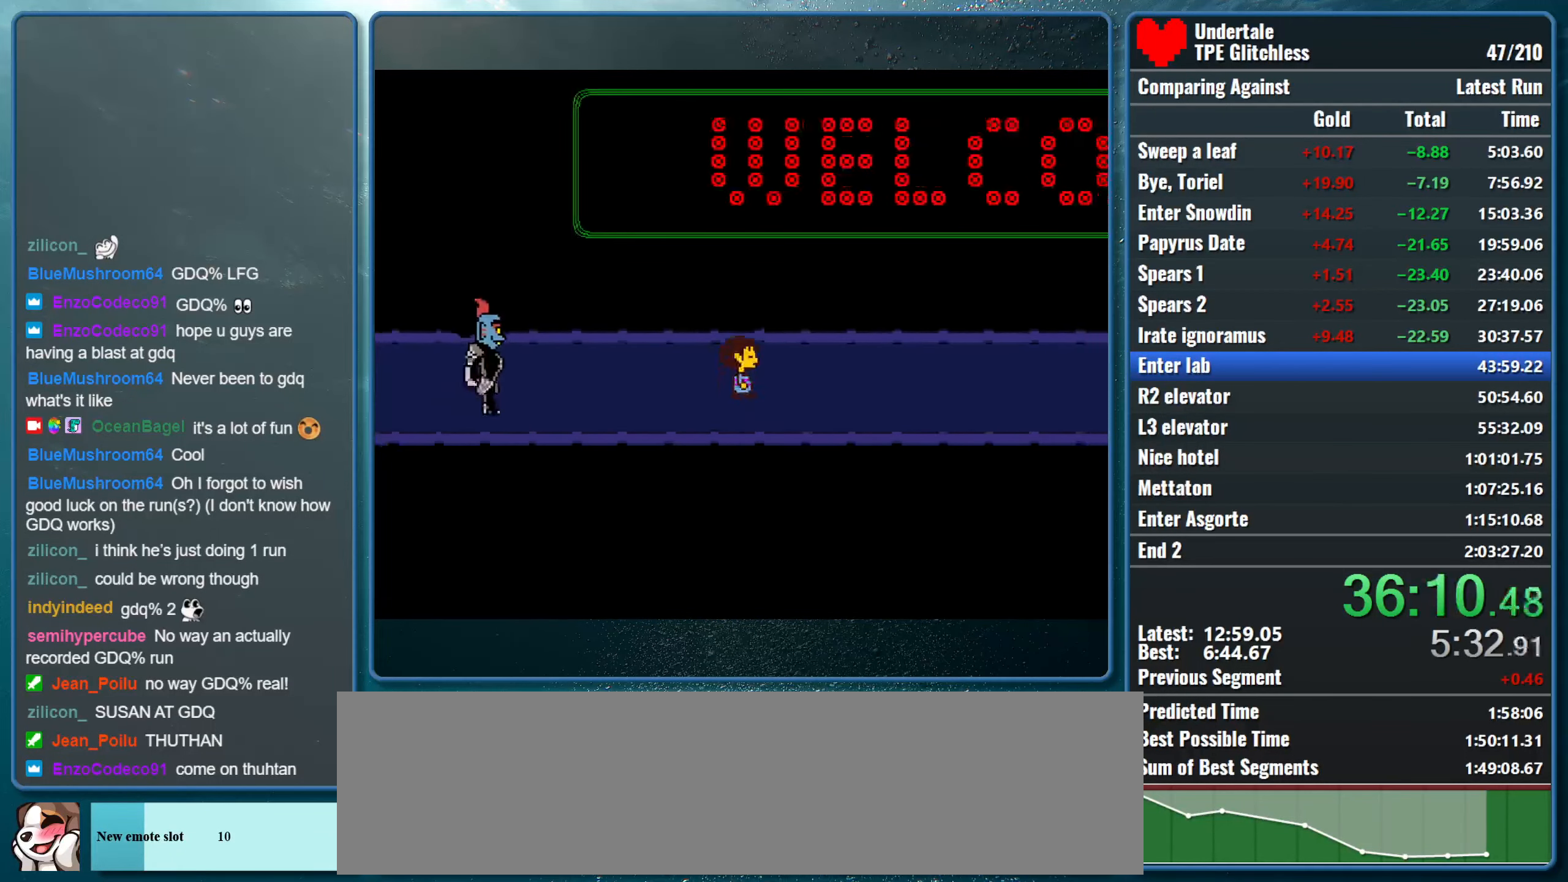
{"keys": ["right"], "events": [[233, "down", "down"], [233, "up", "up"], [500, "down", "up"]]}
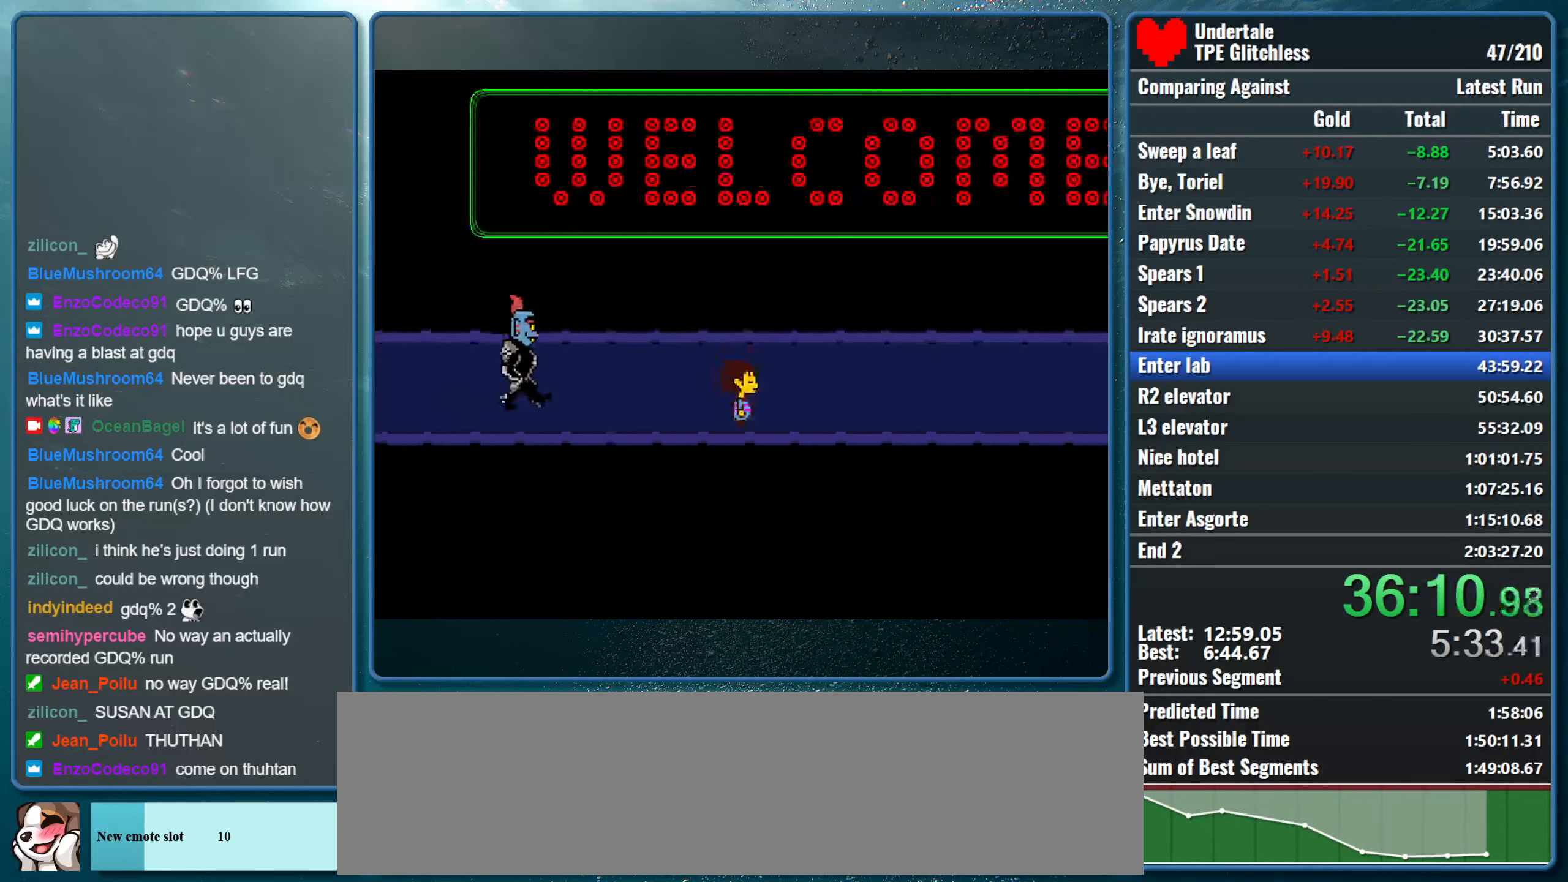
{"keys": ["down", "right"], "events": [[33, "up", "down"], [366, "down", "down"], [366, "up", "up"]]}
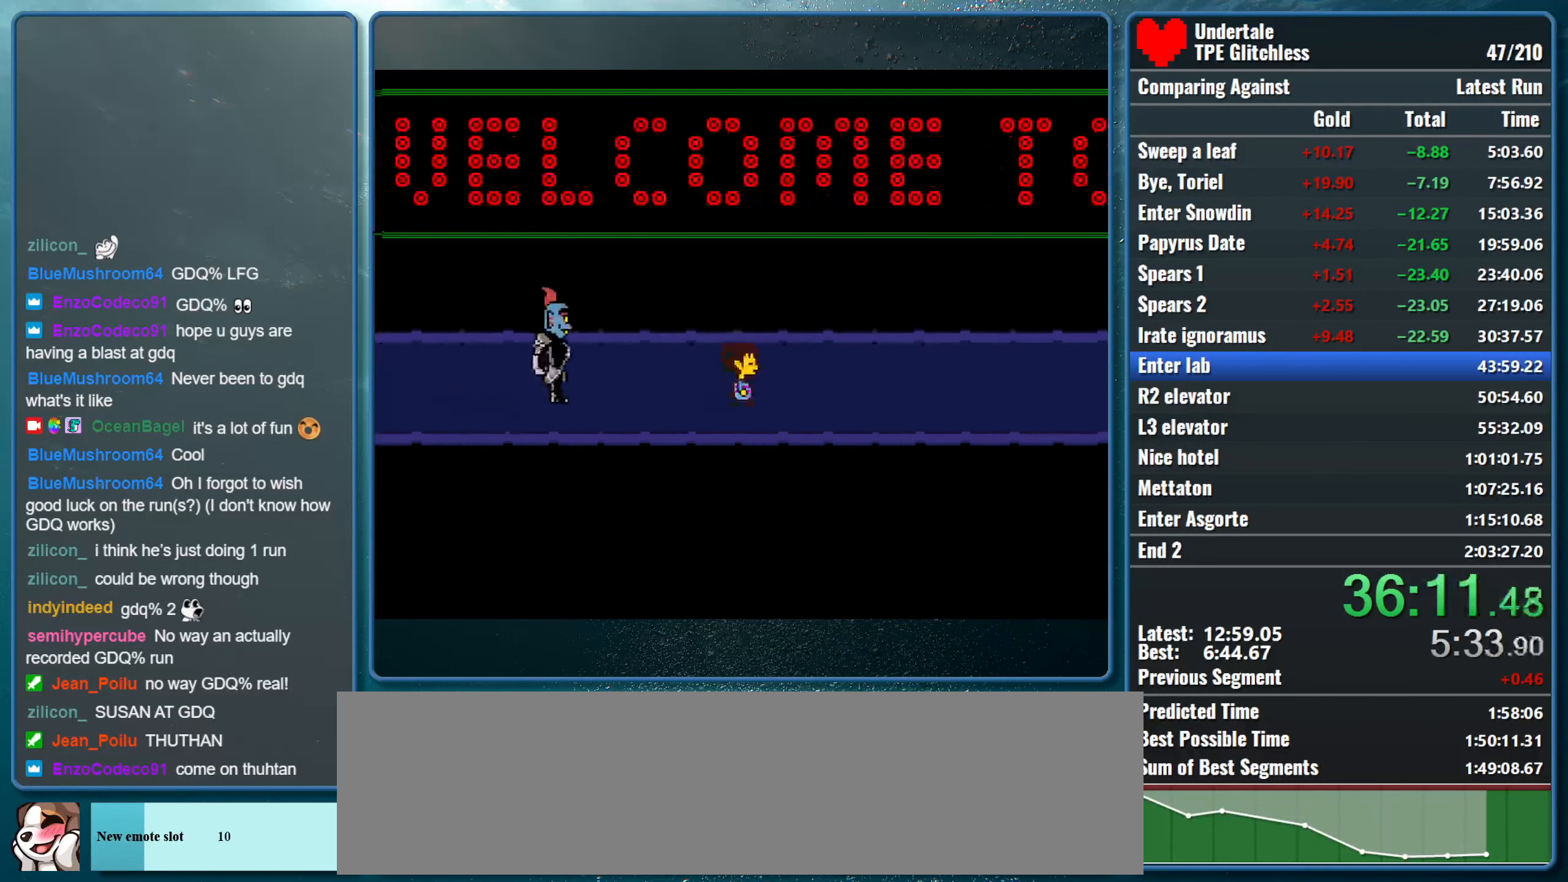
{"keys": ["right"], "events": [[133, "down", "up"], [200, "up", "down"], [500, "up", "up"]]}
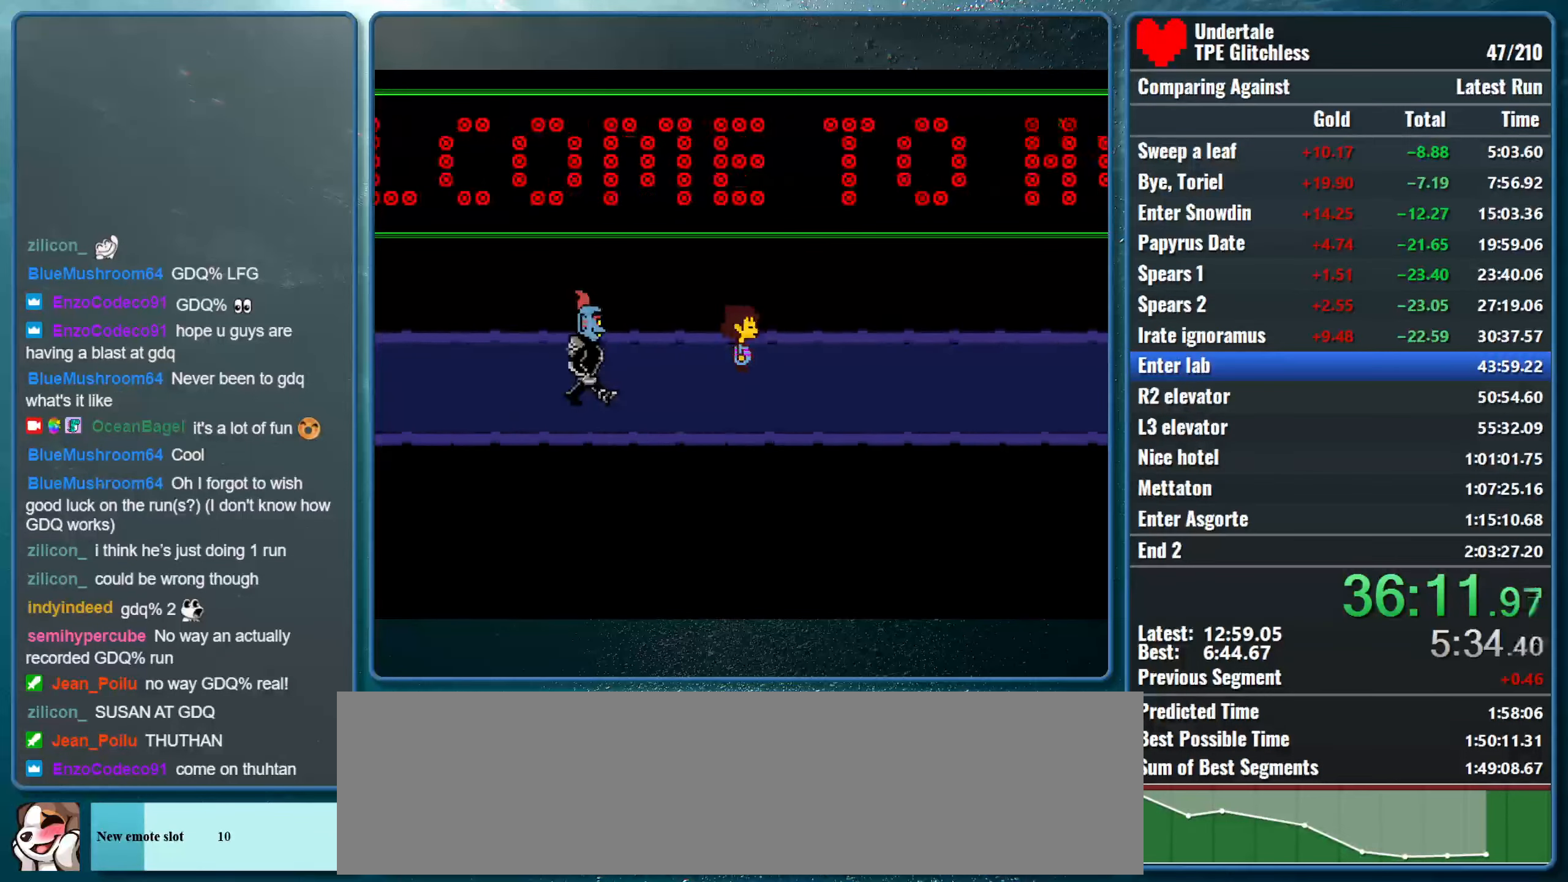
{"keys": ["right", "up"], "events": [[33, "down", "down"], [266, "down", "up"], [333, "up", "down"]]}
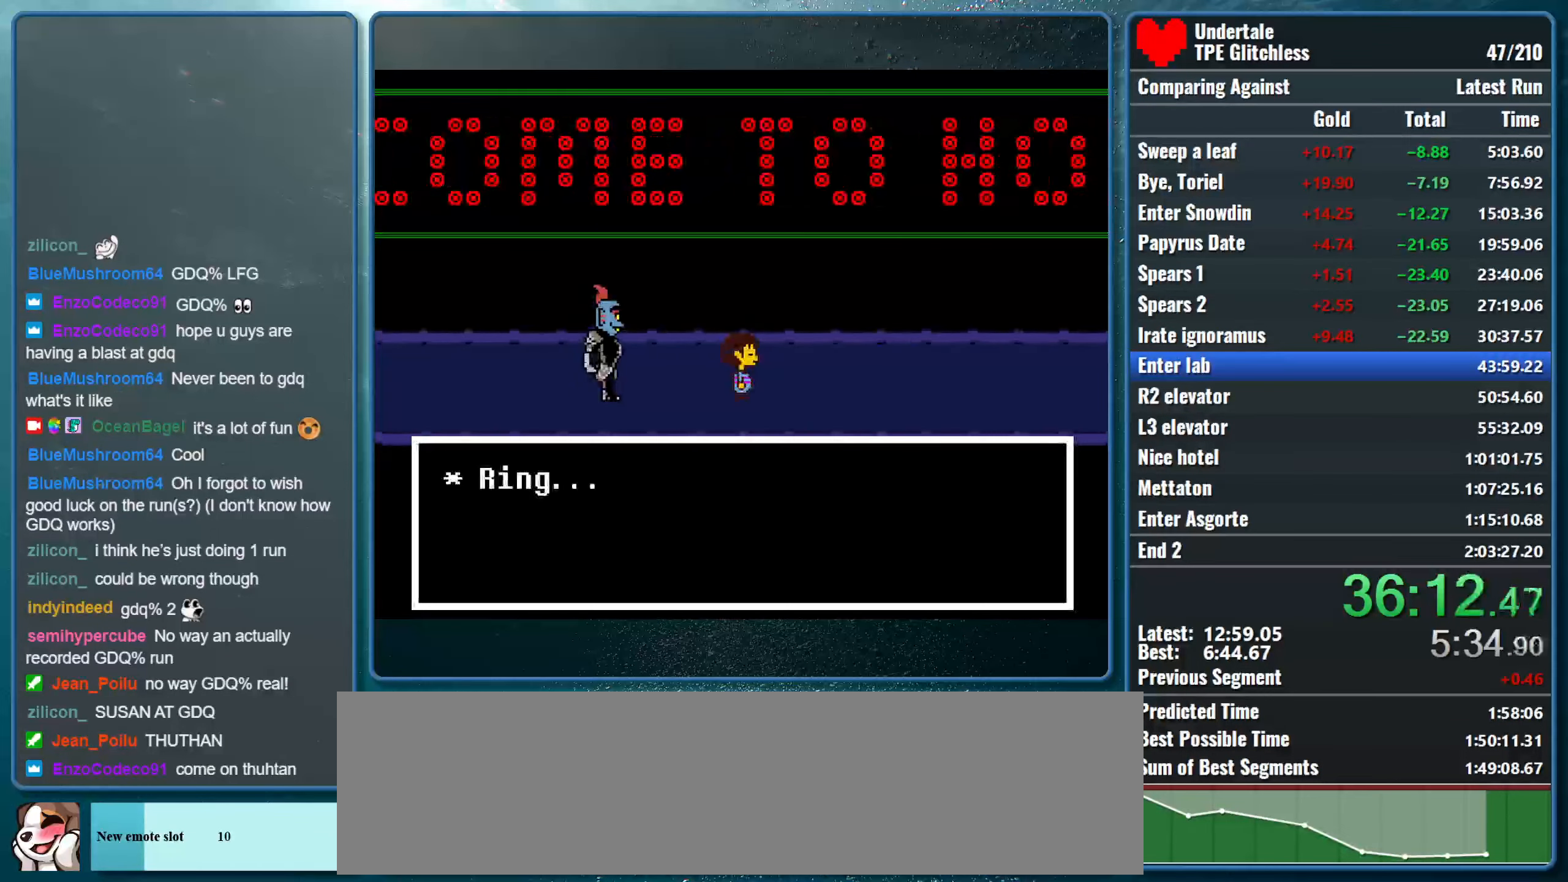
{"keys": ["right", "x", "z"], "events": [[66, "up", "up"], [166, "z", "down"], [300, "shift", "down"], [300, "z", "up"], [366, "return", "down"], [400, "x", "down"], [466, "shift", "up"], [466, "z", "down"], [500, "return", "up"]]}
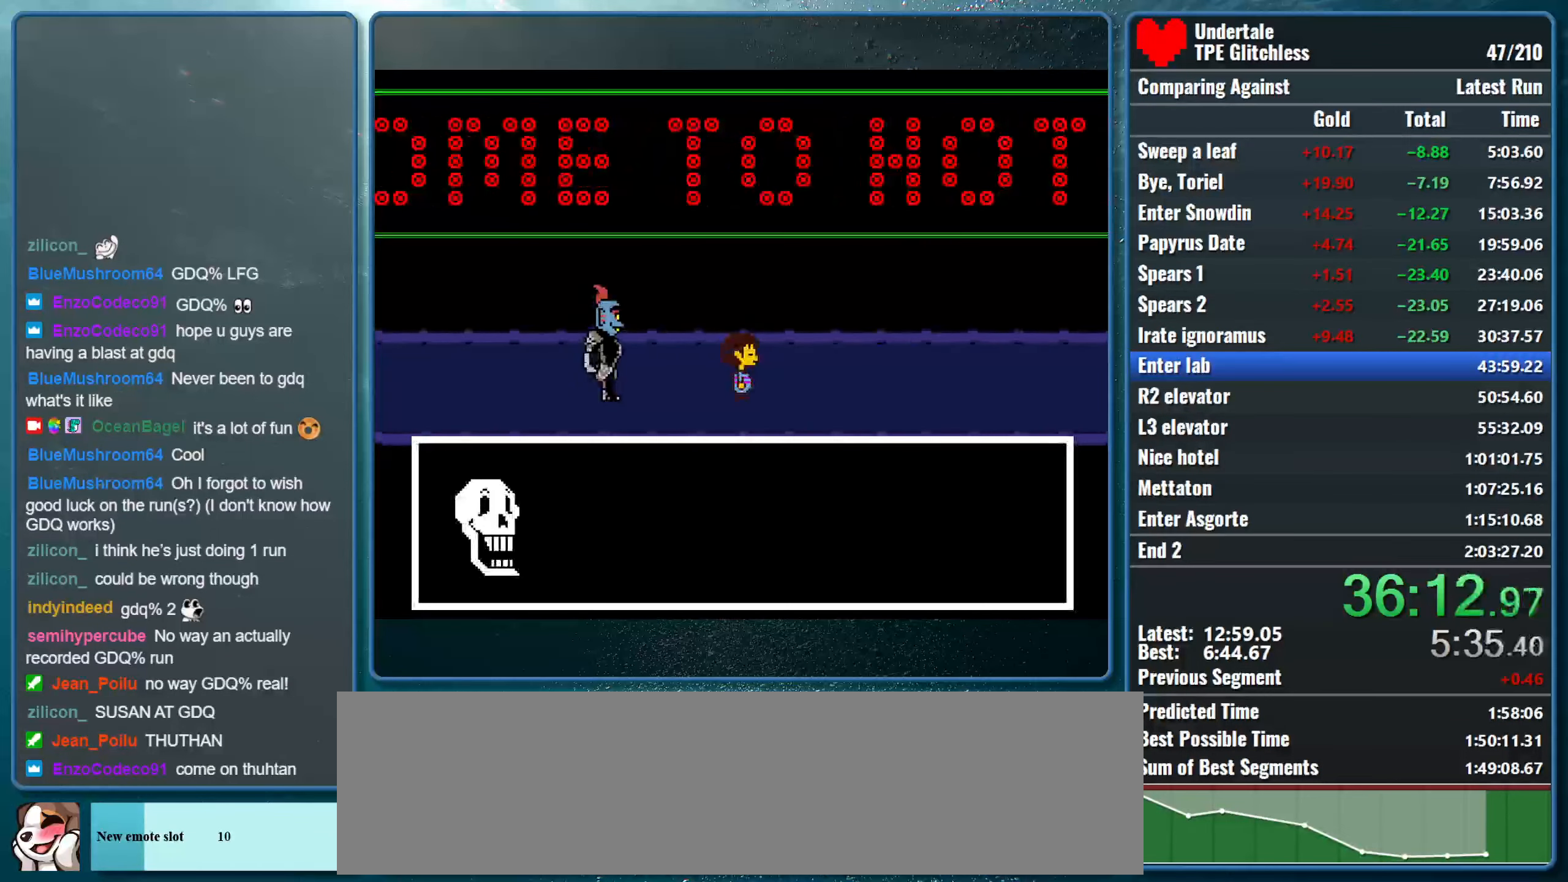
{"keys": ["return", "right", "shift", "x"], "events": [[33, "shift", "down"], [33, "z", "up"], [66, "return", "down"], [66, "x", "up"], [133, "return", "up"], [133, "x", "down"], [133, "z", "down"], [167, "shift", "up"], [200, "z", "up"], [234, "shift", "down"], [267, "return", "down"], [334, "return", "up"], [367, "shift", "up"], [367, "z", "down"], [400, "shift", "down"], [400, "z", "up"], [467, "return", "down"]]}
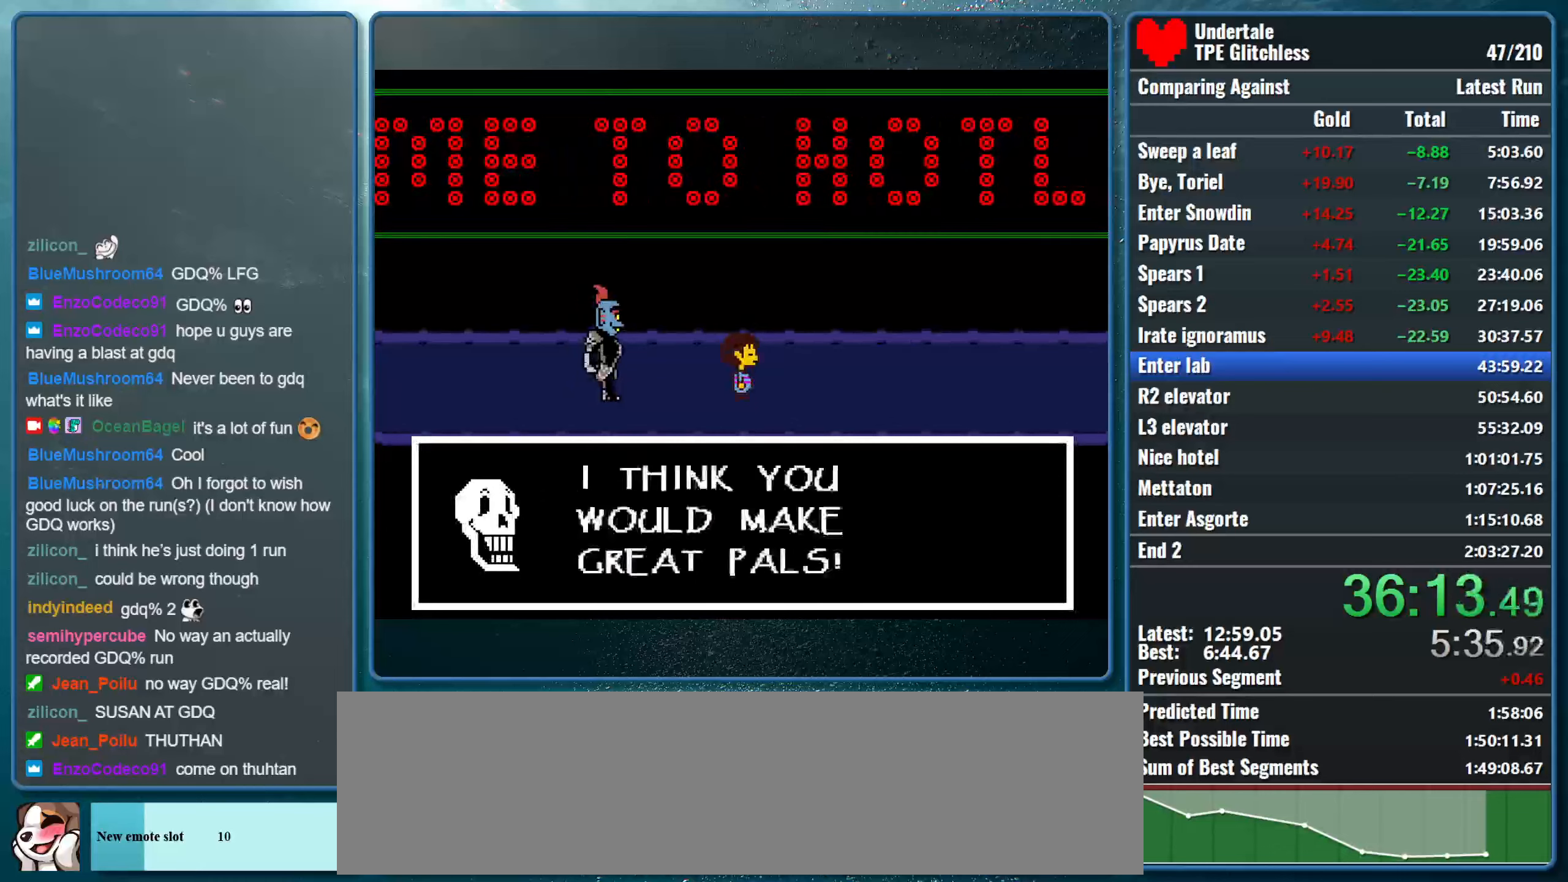
{"keys": ["right", "shift", "x"], "events": [[67, "return", "up"], [67, "shift", "up"], [67, "z", "down"], [134, "shift", "down"], [134, "z", "up"], [167, "return", "down"], [167, "x", "up"], [234, "return", "up"], [234, "x", "down"], [267, "shift", "up"], [267, "z", "down"], [300, "shift", "down"], [300, "z", "up"], [367, "return", "down"], [367, "x", "up"], [400, "x", "down"], [434, "return", "up"], [434, "z", "down"], [467, "shift", "up"], [500, "shift", "down"], [500, "z", "up"]]}
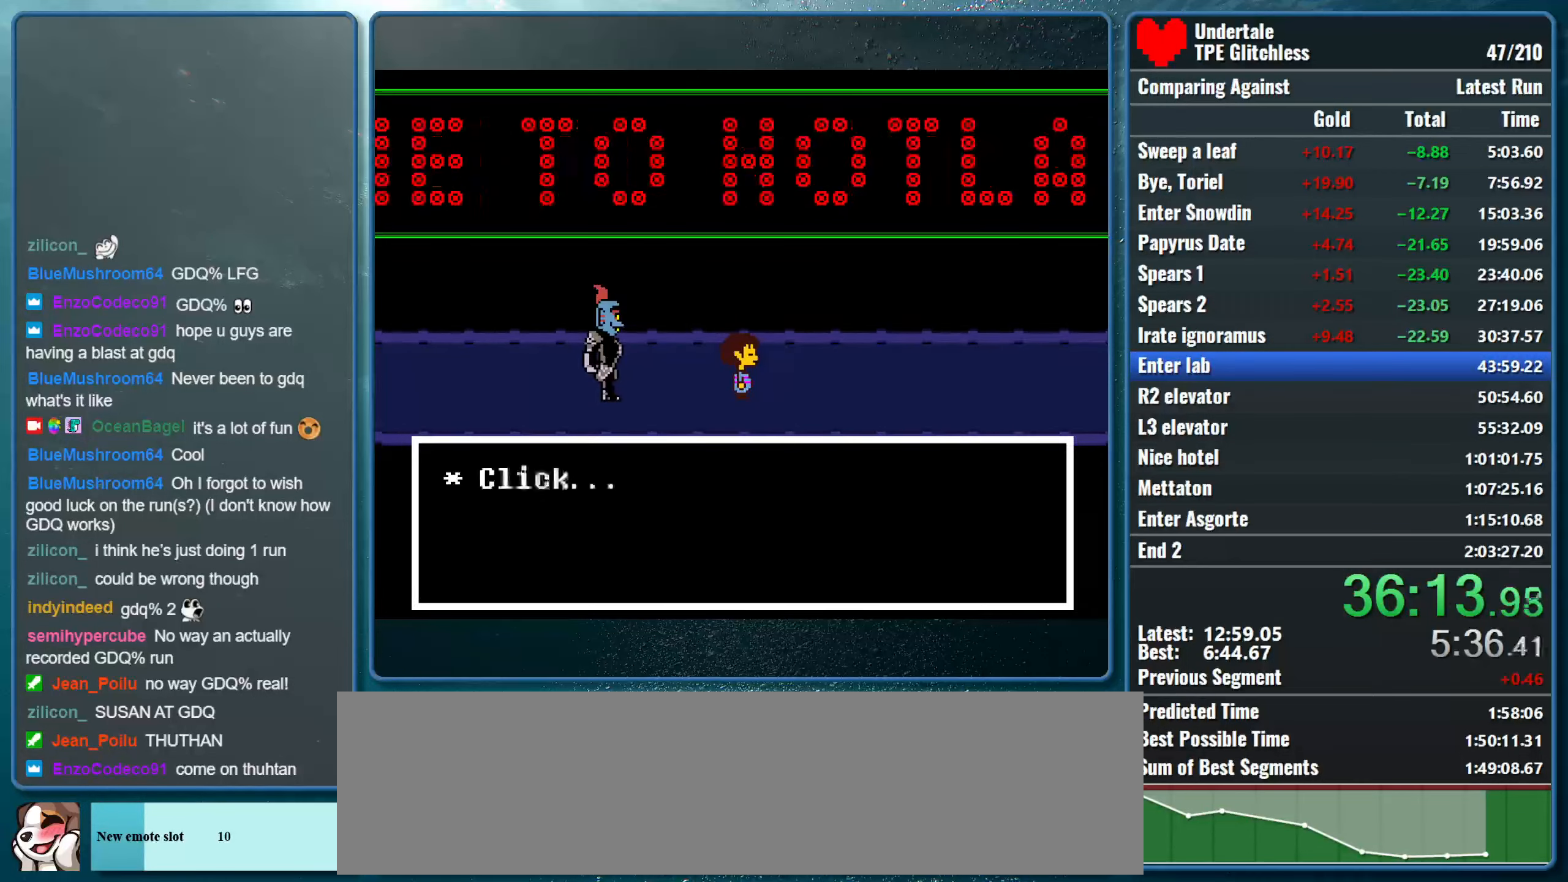
{"keys": ["down", "right"], "events": [[67, "return", "down"], [67, "x", "up"], [100, "x", "down"], [134, "return", "up"], [134, "z", "down"], [167, "shift", "up"], [200, "shift", "down"], [200, "z", "up"], [267, "return", "down"], [267, "x", "up"], [334, "return", "up"], [334, "shift", "up"], [334, "x", "down"], [367, "z", "down"], [400, "z", "up"], [500, "down", "down"], [500, "x", "up"]]}
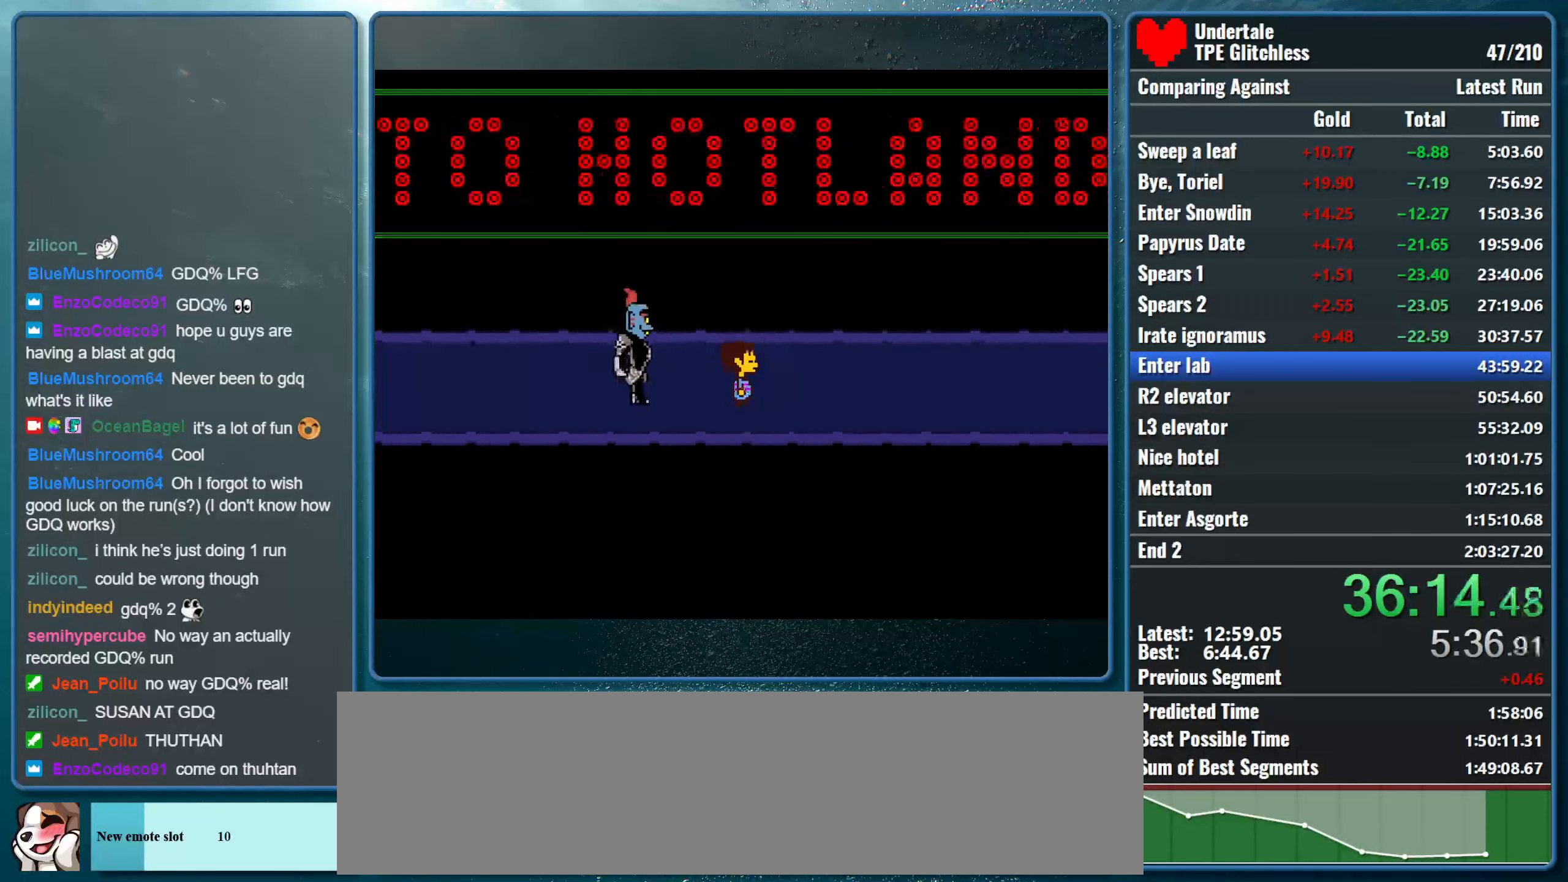
{"keys": ["right", "up"], "events": [[167, "down", "up"], [234, "up", "down"]]}
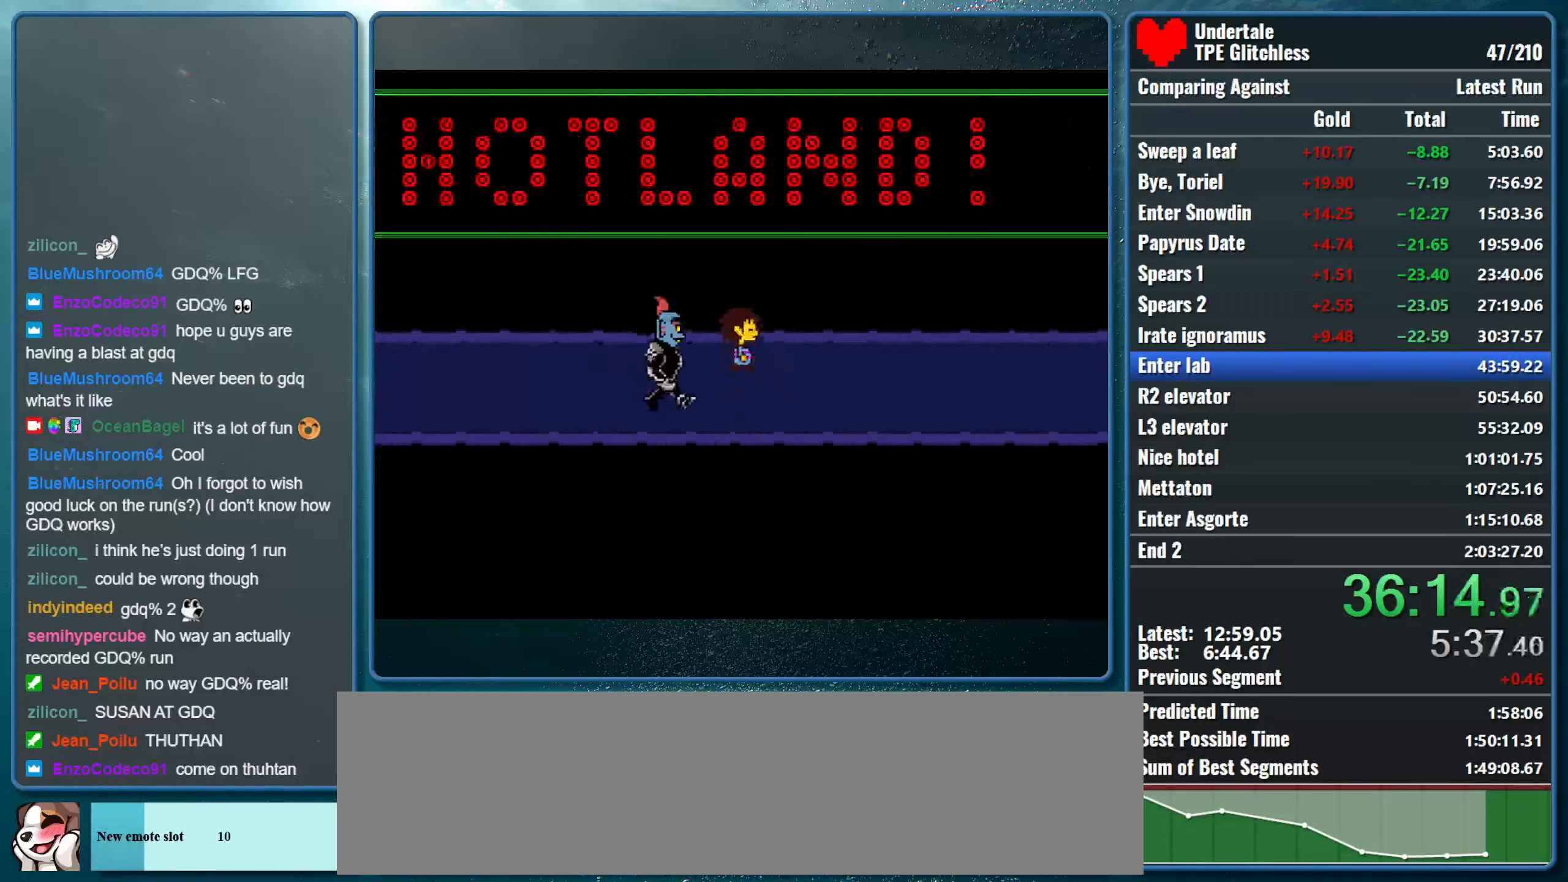
{"keys": ["right", "up"], "events": [[34, "up", "up"], [100, "down", "down"], [367, "down", "up"], [434, "up", "down"]]}
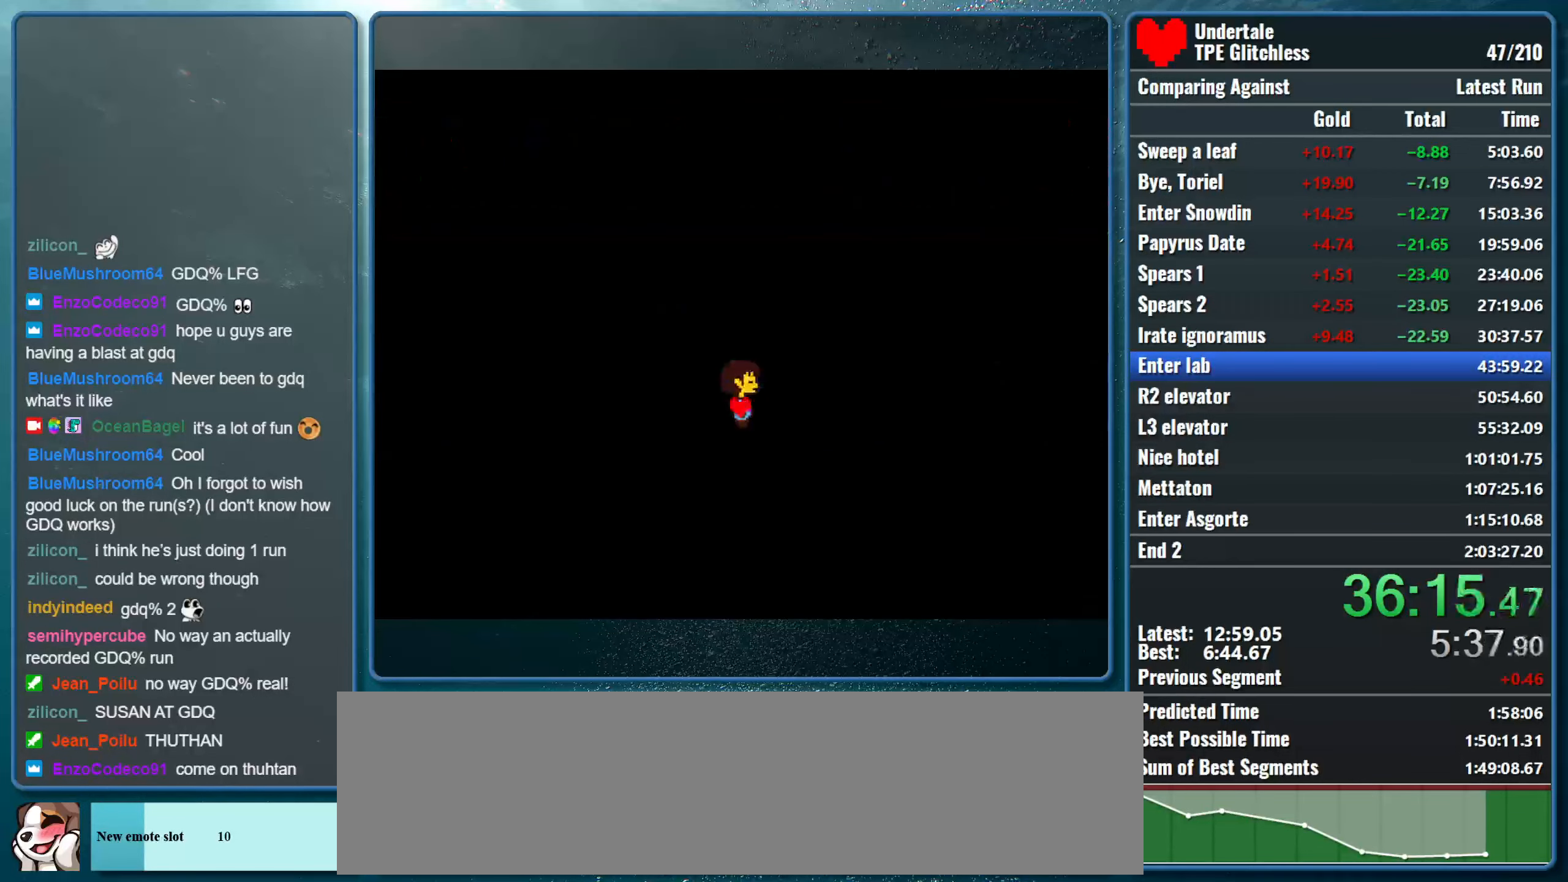
{"keys": [], "events": [[200, "up", "up"], [267, "right", "up"]]}
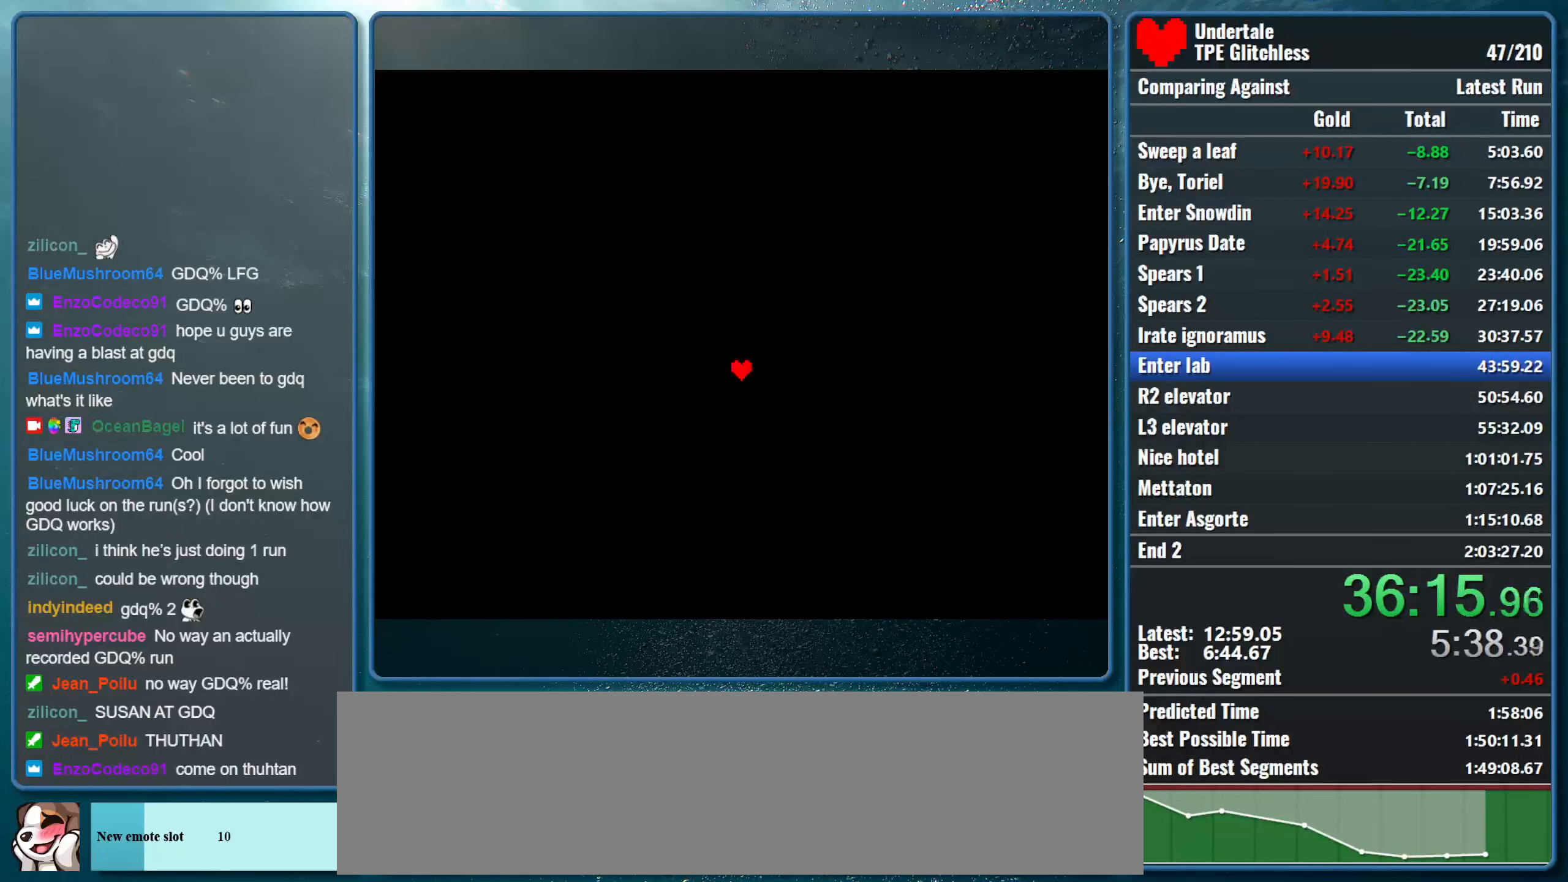
{"keys": [], "events": []}
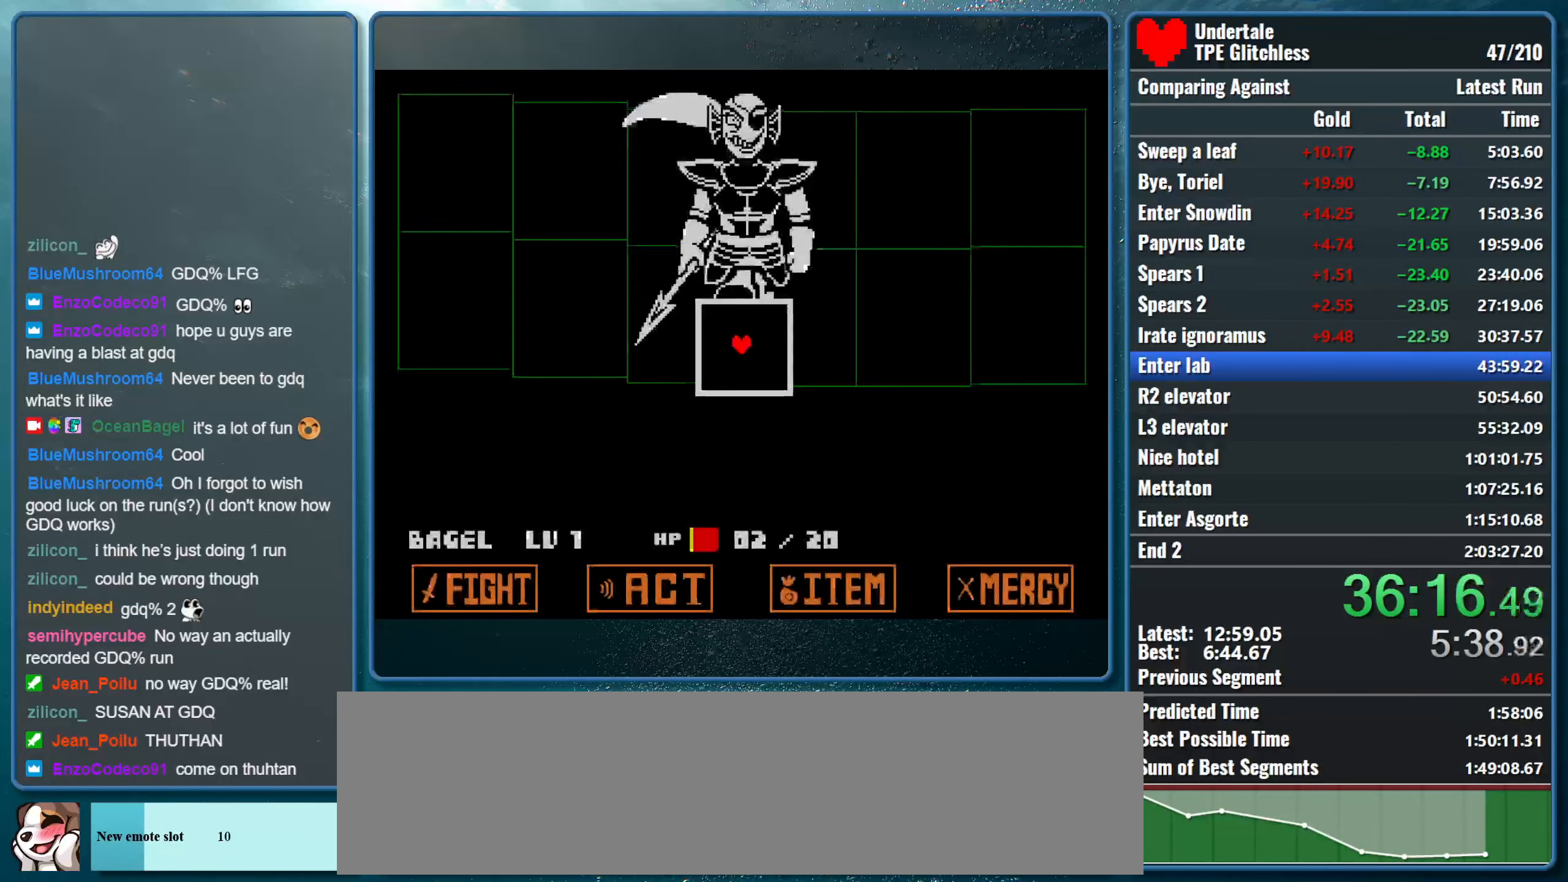
{"keys": [], "events": []}
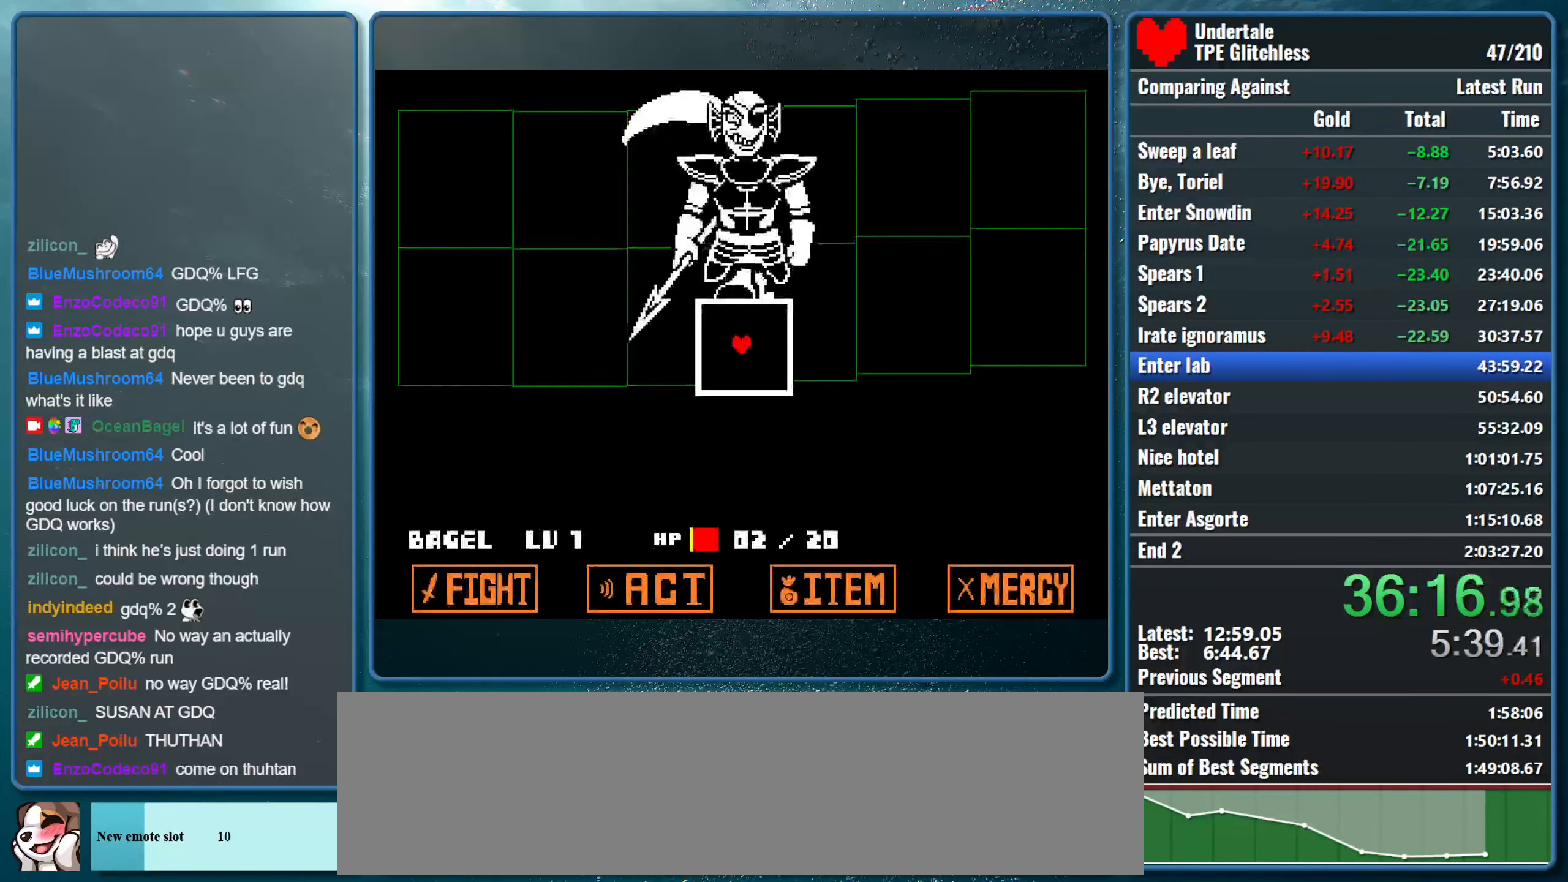
{"keys": [], "events": []}
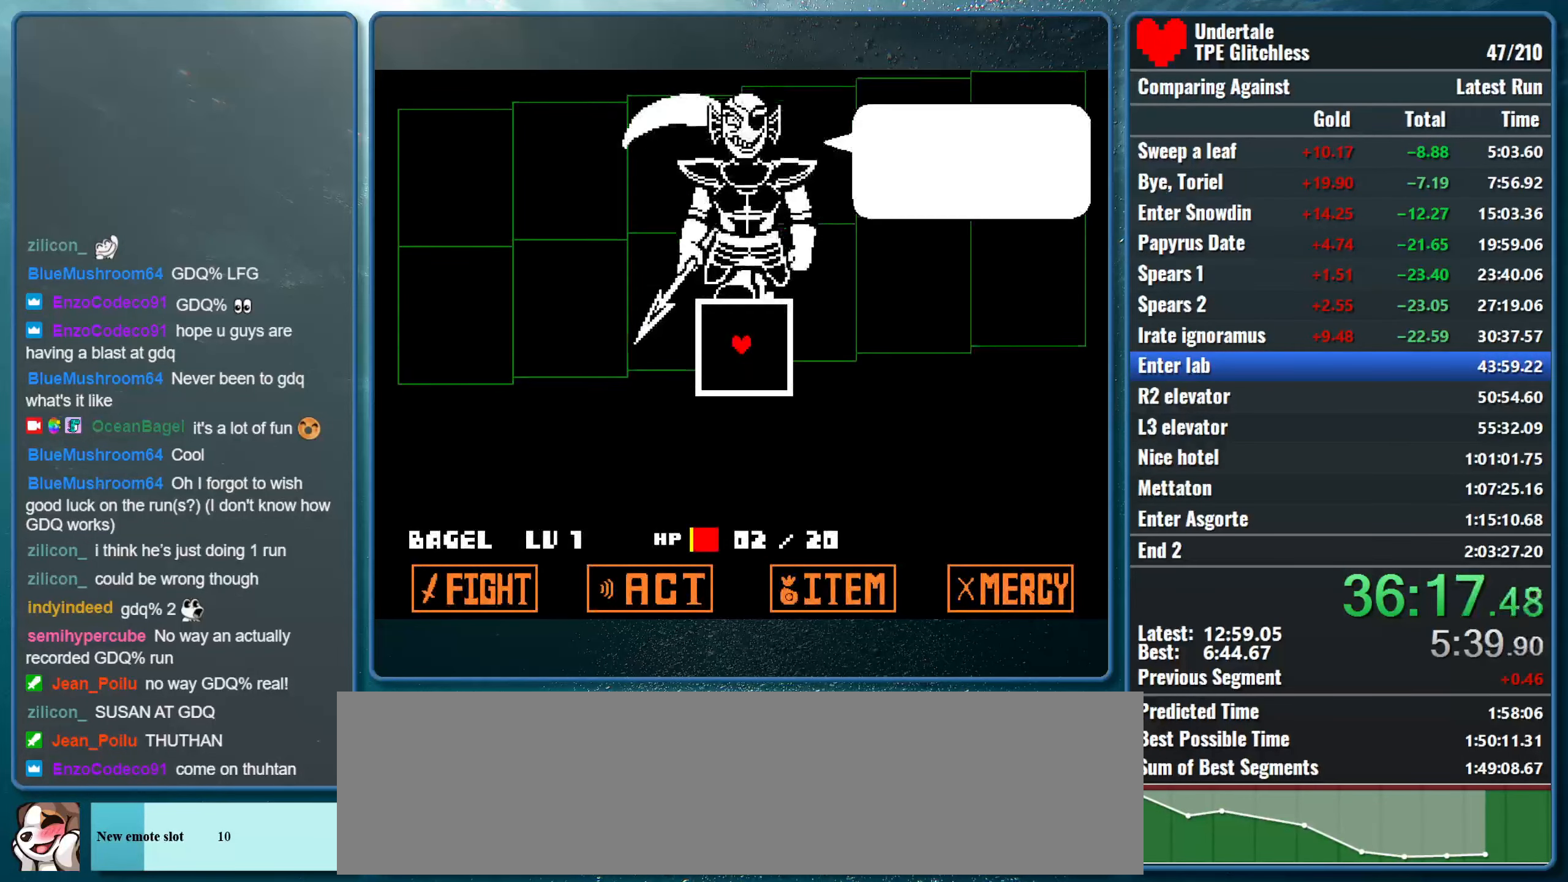
{"keys": [], "events": []}
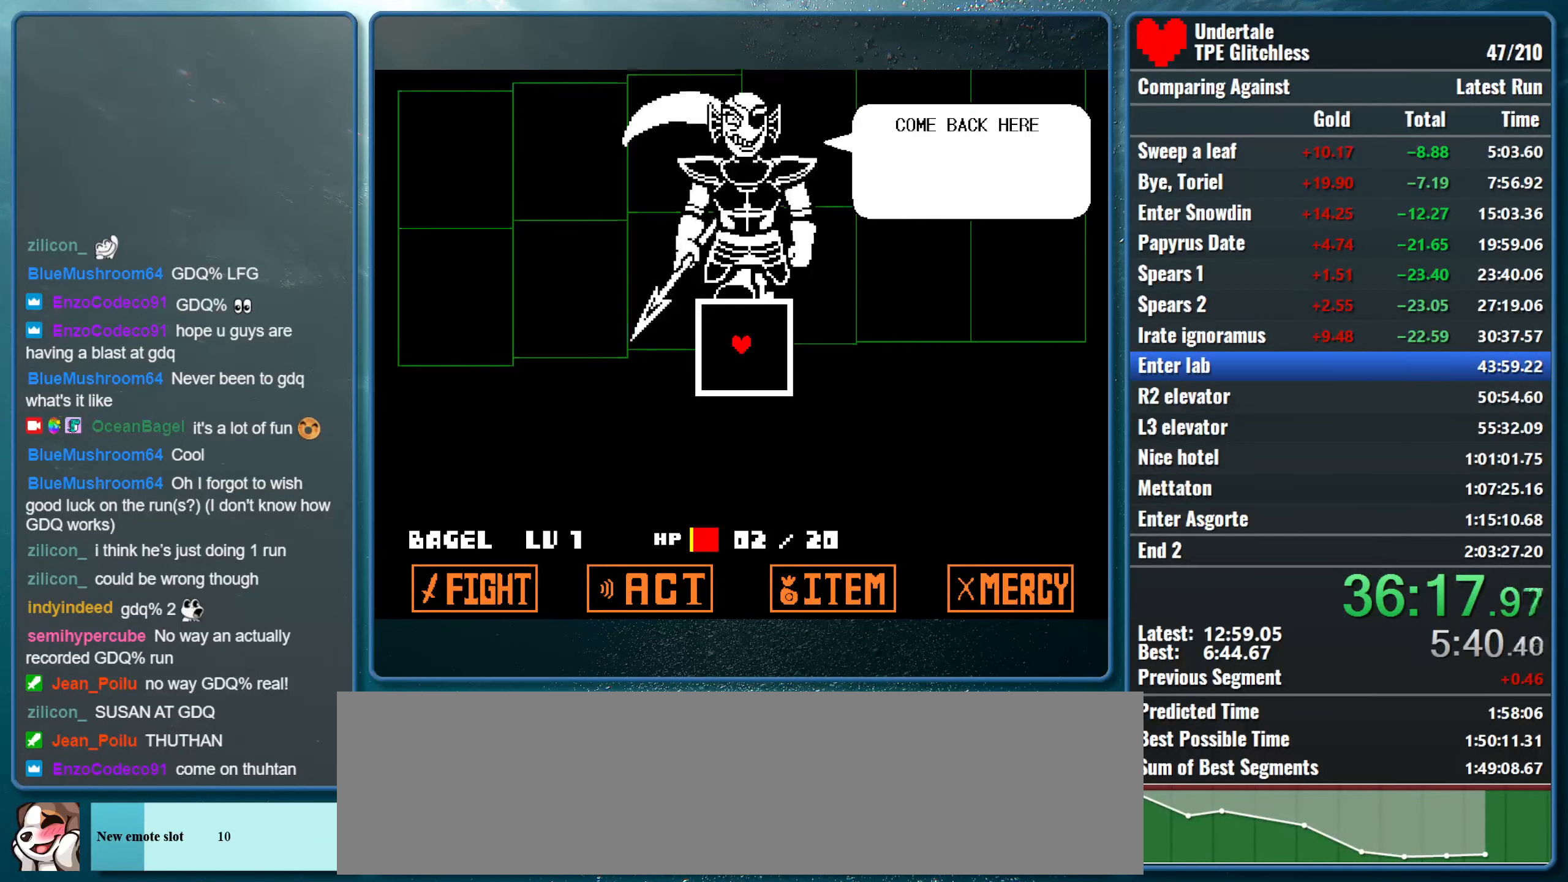
{"keys": ["return", "z"], "events": [[34, "z", "down"], [200, "z", "up"], [234, "z", "down"], [300, "return", "down"], [400, "return", "up"], [400, "z", "up"], [434, "z", "down"], [467, "return", "down"]]}